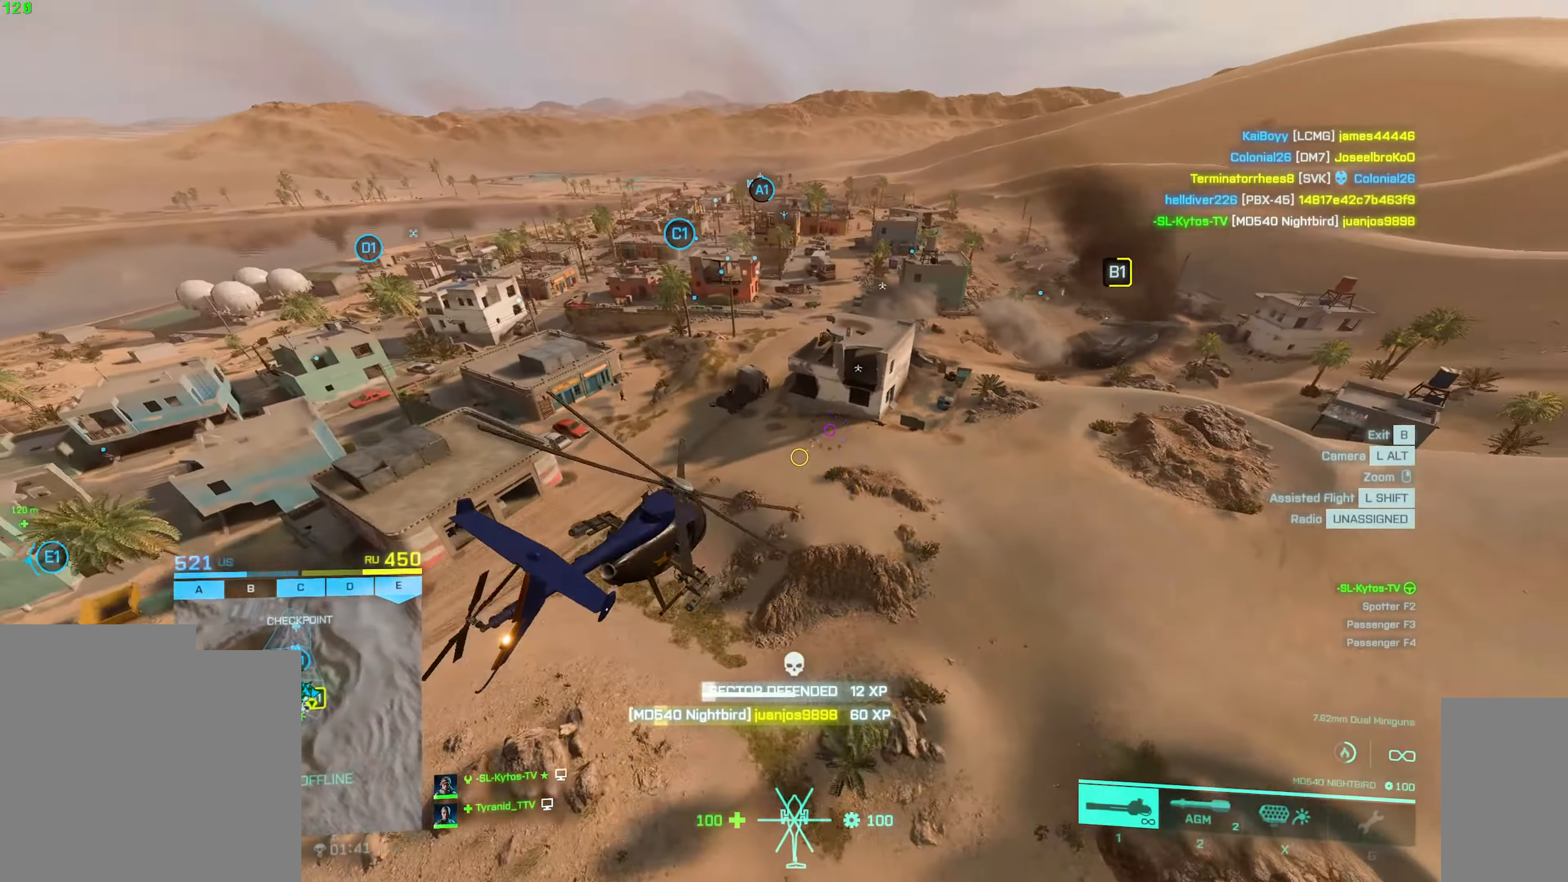
Gameplay with keyboard and mouse; each line is a JSON object with the keys and mouse buttons held at the frame after it. "events" lists presses ("down") and releases ("up") of "a", "c", "ctrl", "d", "down", "e", "f", "g", "left", "q", "r", "right", "s", "shift", "space", "tab", "up", "w", "x", "mouse_left", "mouse_wheel", "mouse_right", "mouse_mb4" and "mouse_mb5" between this image and that frame as [ms after this image, input, new state], when the widget could be followed in between. "mouse_left", "mouse_wheel", "mouse_right", "mouse_mb4", "mouse_mb5" = the "left", "wheel", "right", "mb4", "mb5" buttons of the "mouse" list. No other keys are recorded. "wheel" means that the mouse wheel is clicked or scrolled. Not read: mouse_move.
{"keys": ["w"], "mouse": [], "events": [[83, "a", "down"], [300, "mouse_left", "down"], [416, "a", "up"], [433, "mouse_left", "up"]]}
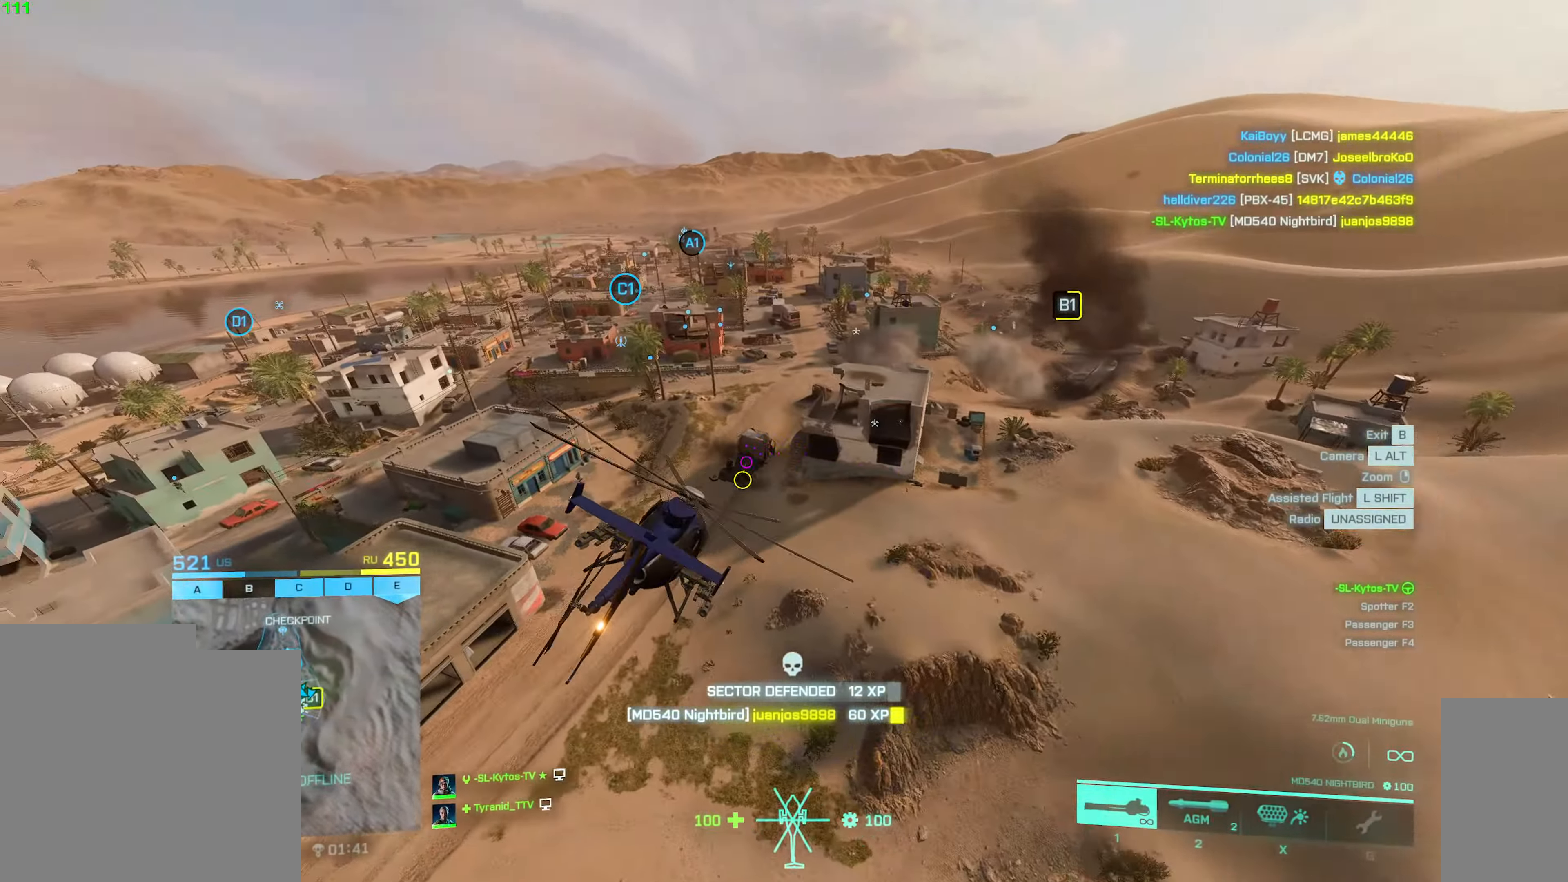
{"keys": [], "mouse": ["left"], "events": [[100, "w", "up"], [233, "mouse_left", "down"], [450, "d", "down"], [500, "d", "up"]]}
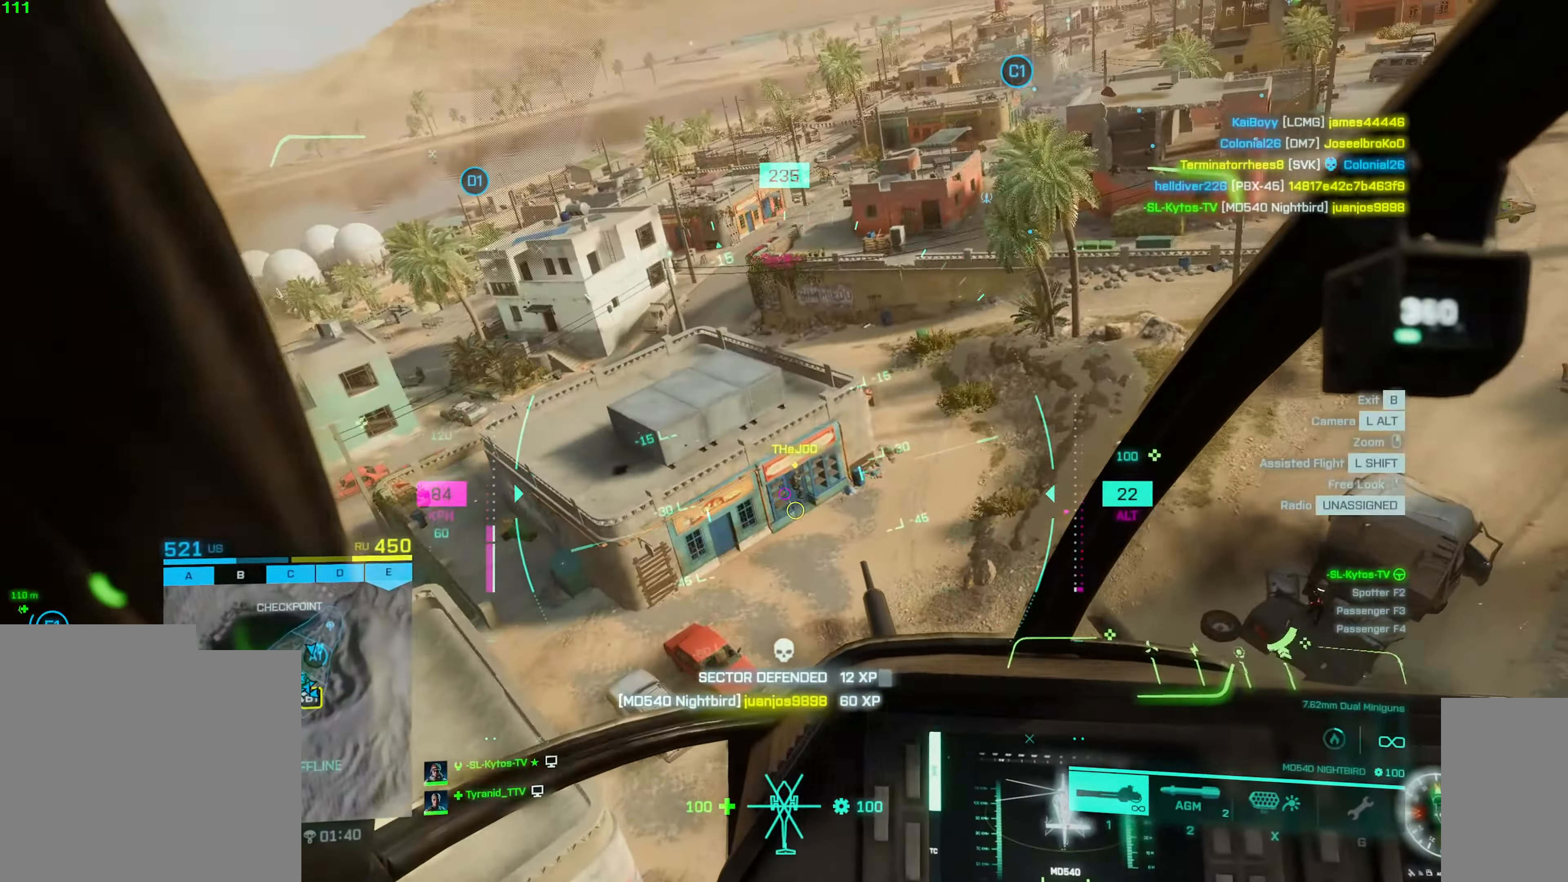
{"keys": [], "mouse": ["left"], "events": []}
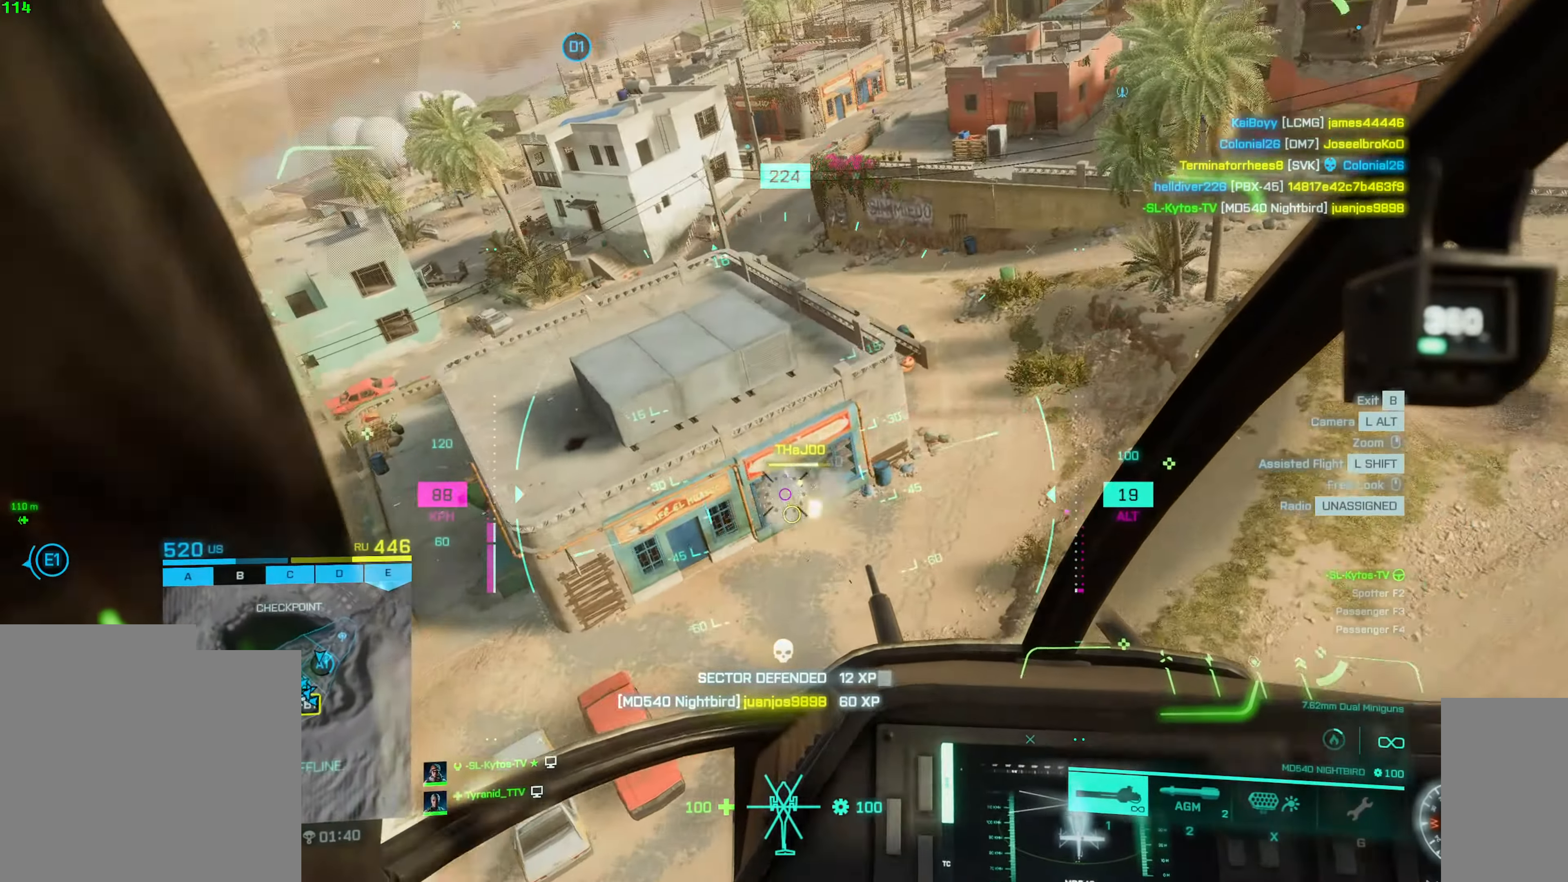
{"keys": ["a", "w"], "mouse": ["left"], "events": [[266, "w", "down"], [400, "a", "down"]]}
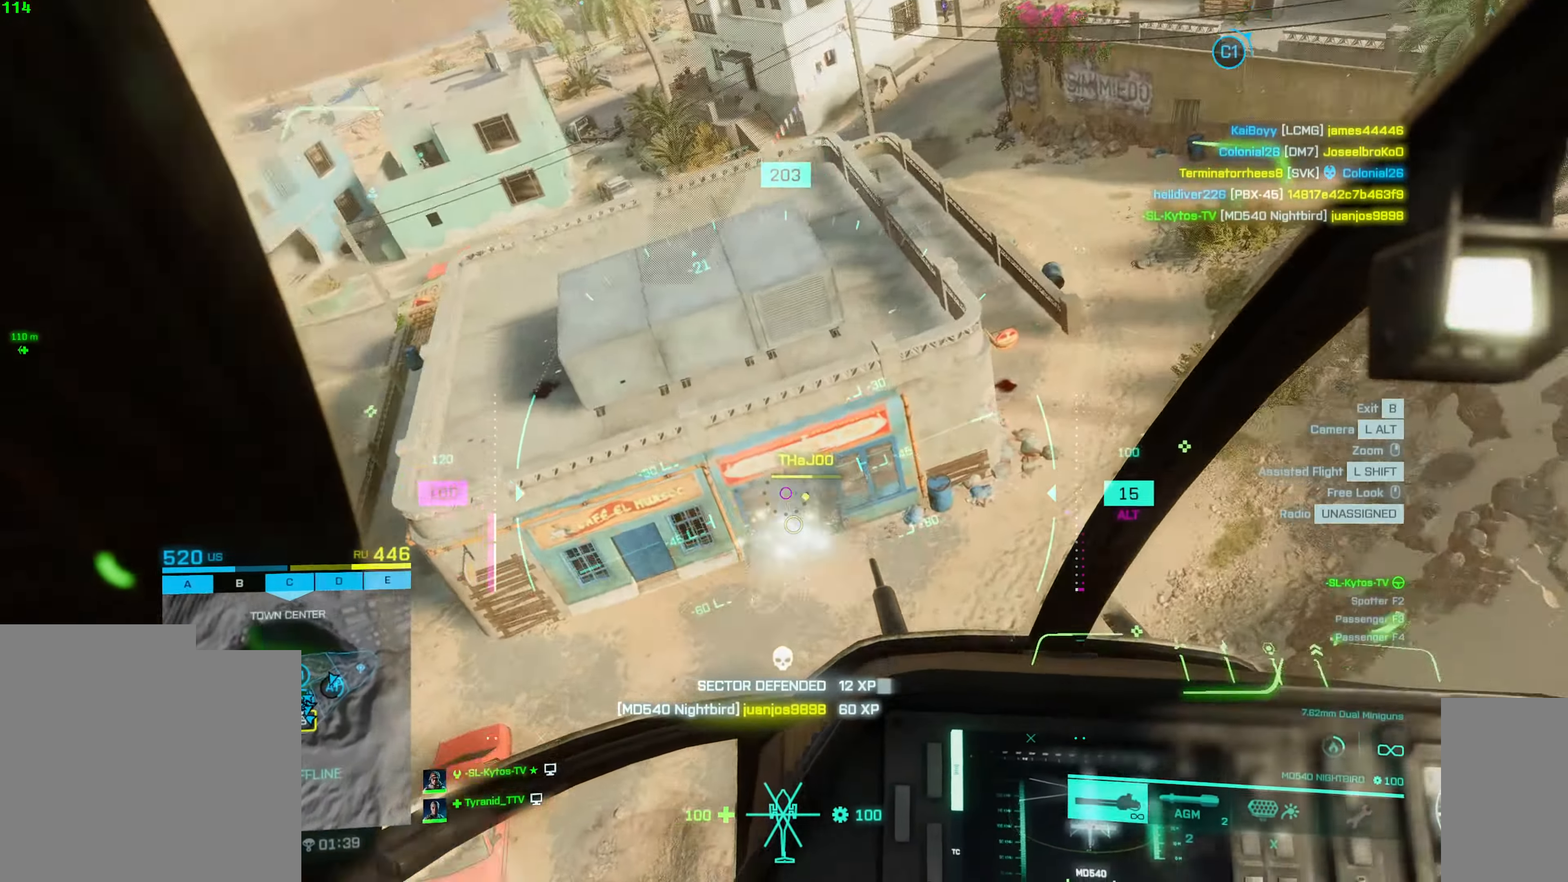
{"keys": ["a", "w"], "mouse": ["left"]}
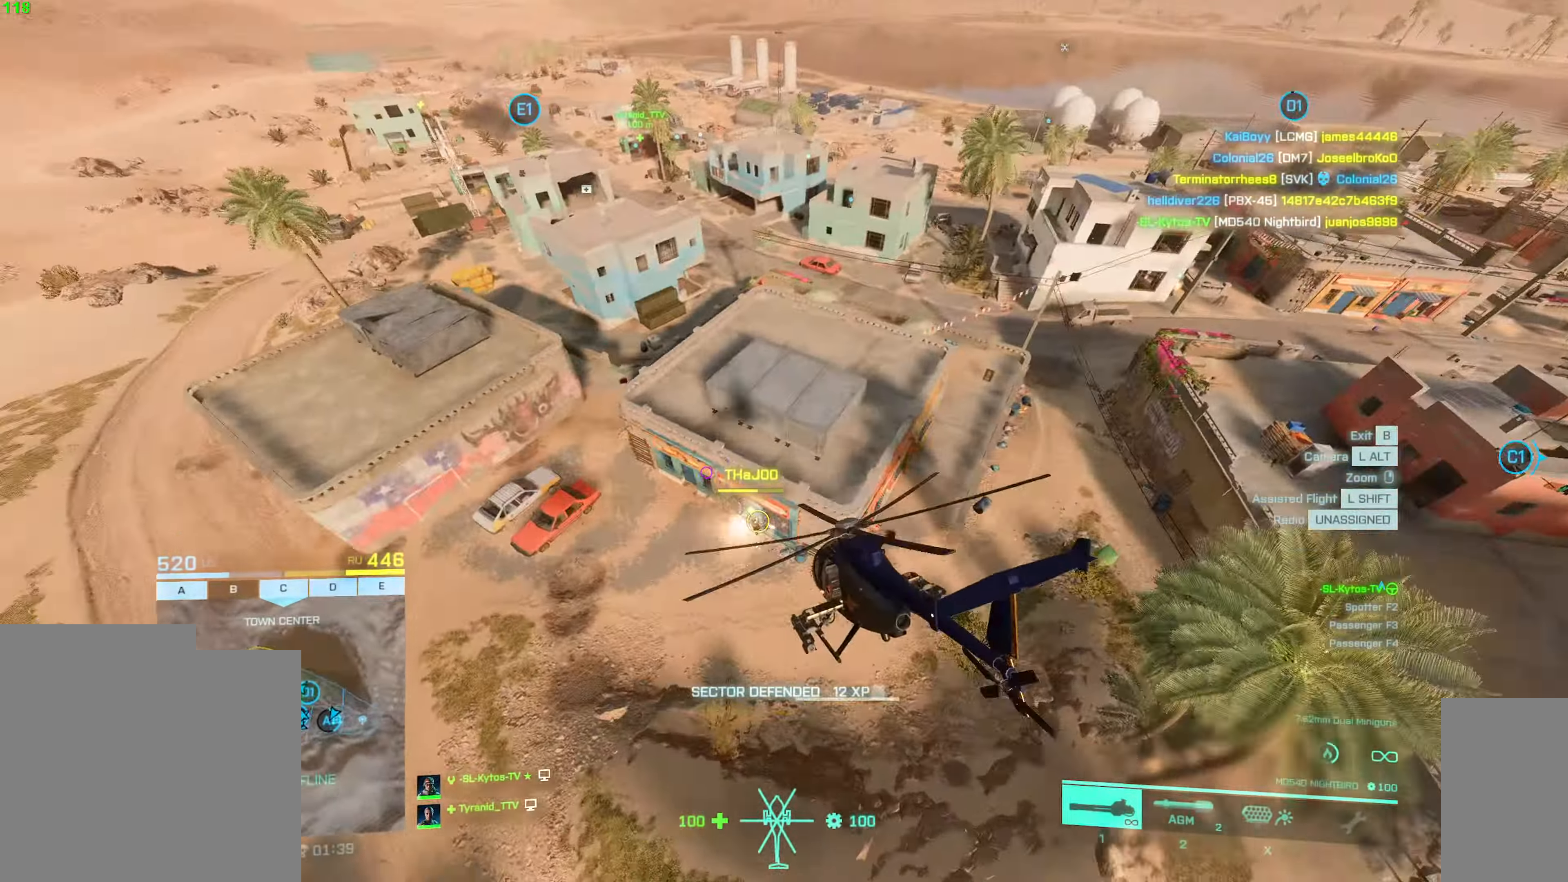
{"keys": ["w"], "mouse": [], "events": [[266, "a", "up"], [316, "mouse_left", "up"]]}
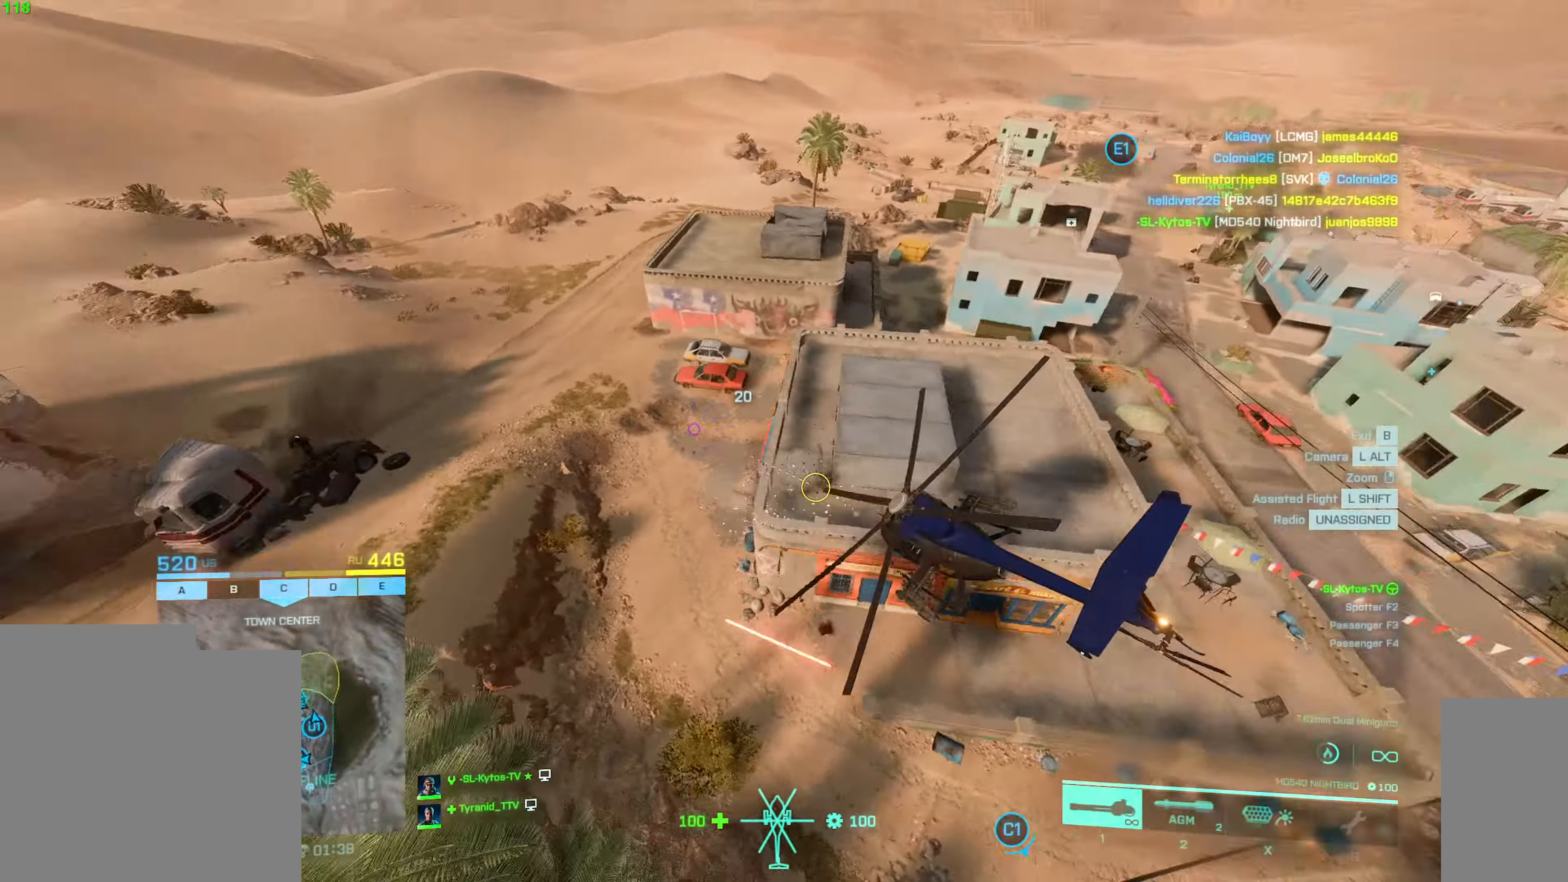
{"keys": ["w"], "mouse": [], "events": [[83, "d", "down"], [133, "d", "up"], [366, "d", "down"], [500, "d", "up"]]}
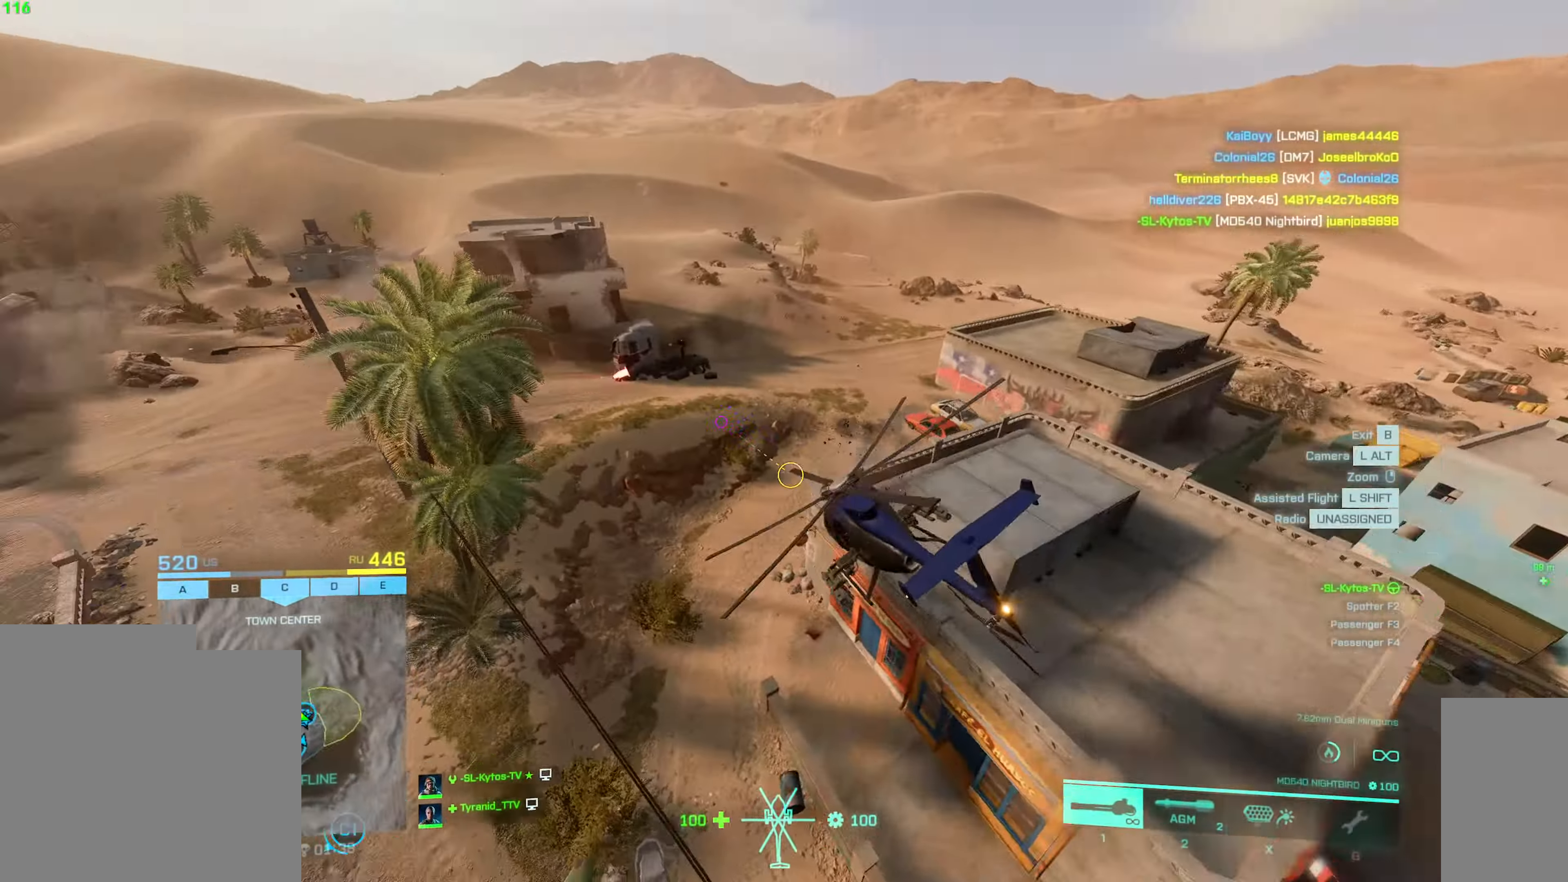
{"keys": ["w"], "mouse": [], "events": [[183, "d", "down"], [467, "d", "up"]]}
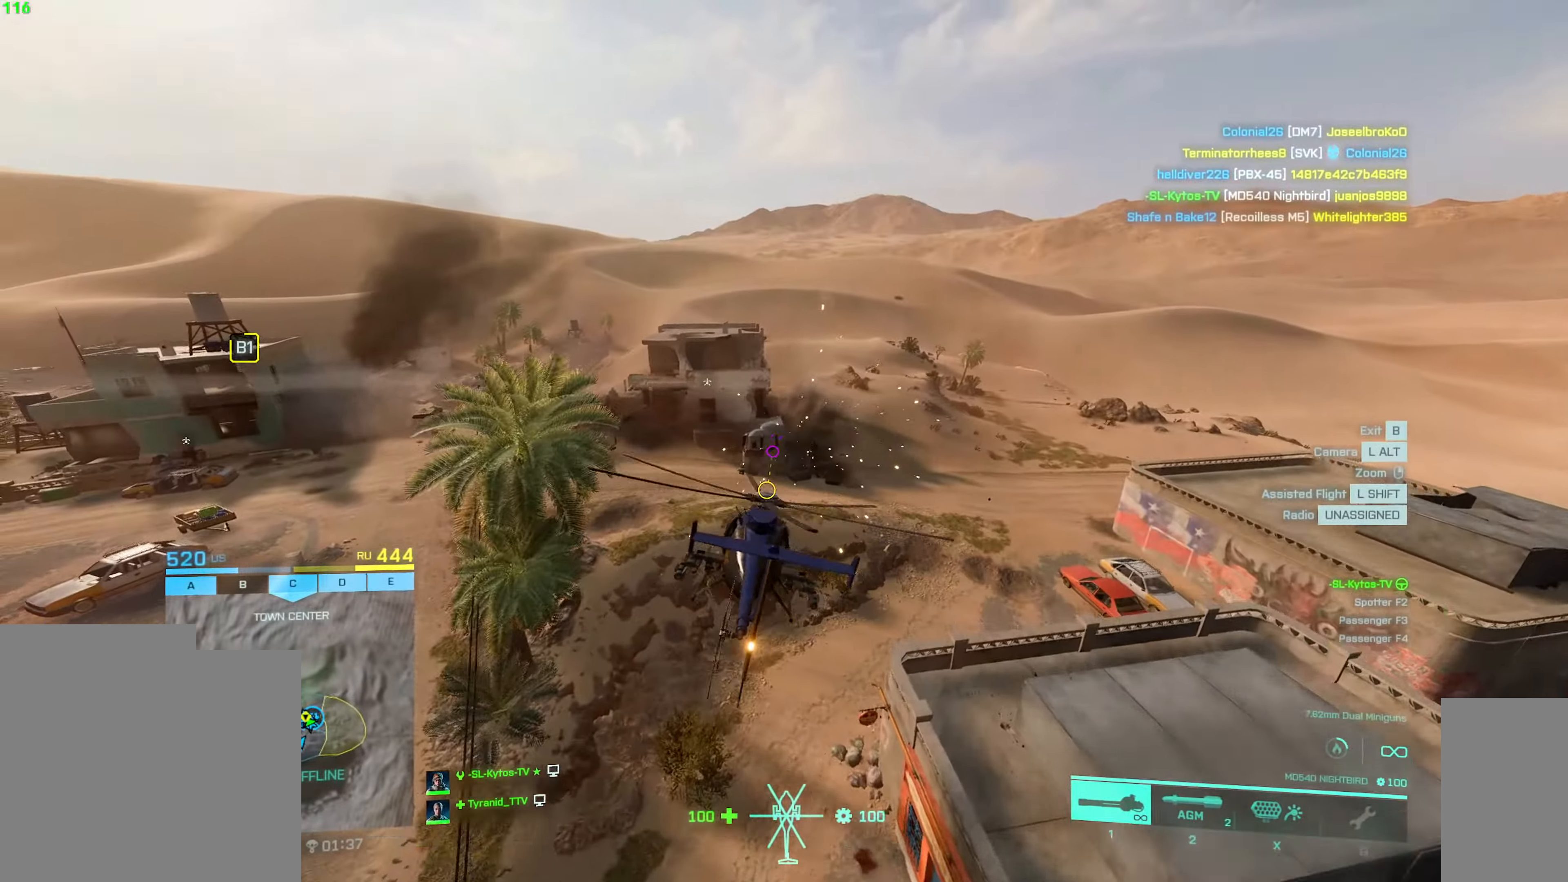
{"keys": ["a", "w"], "mouse": [], "events": [[483, "a", "down"]]}
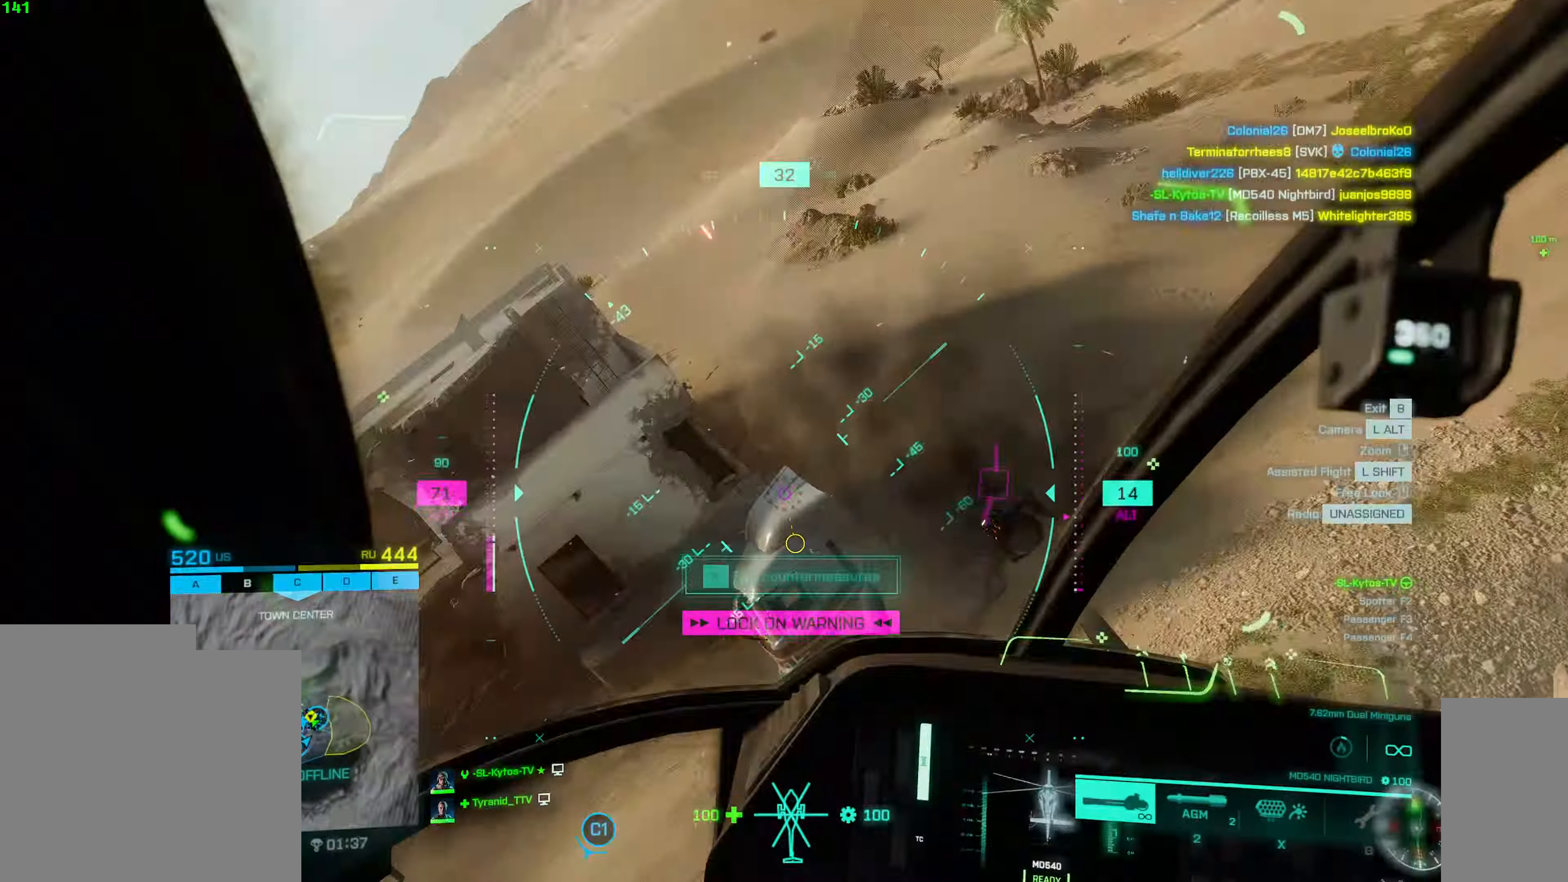
{"keys": ["w"], "mouse": [], "events": [[333, "a", "up"]]}
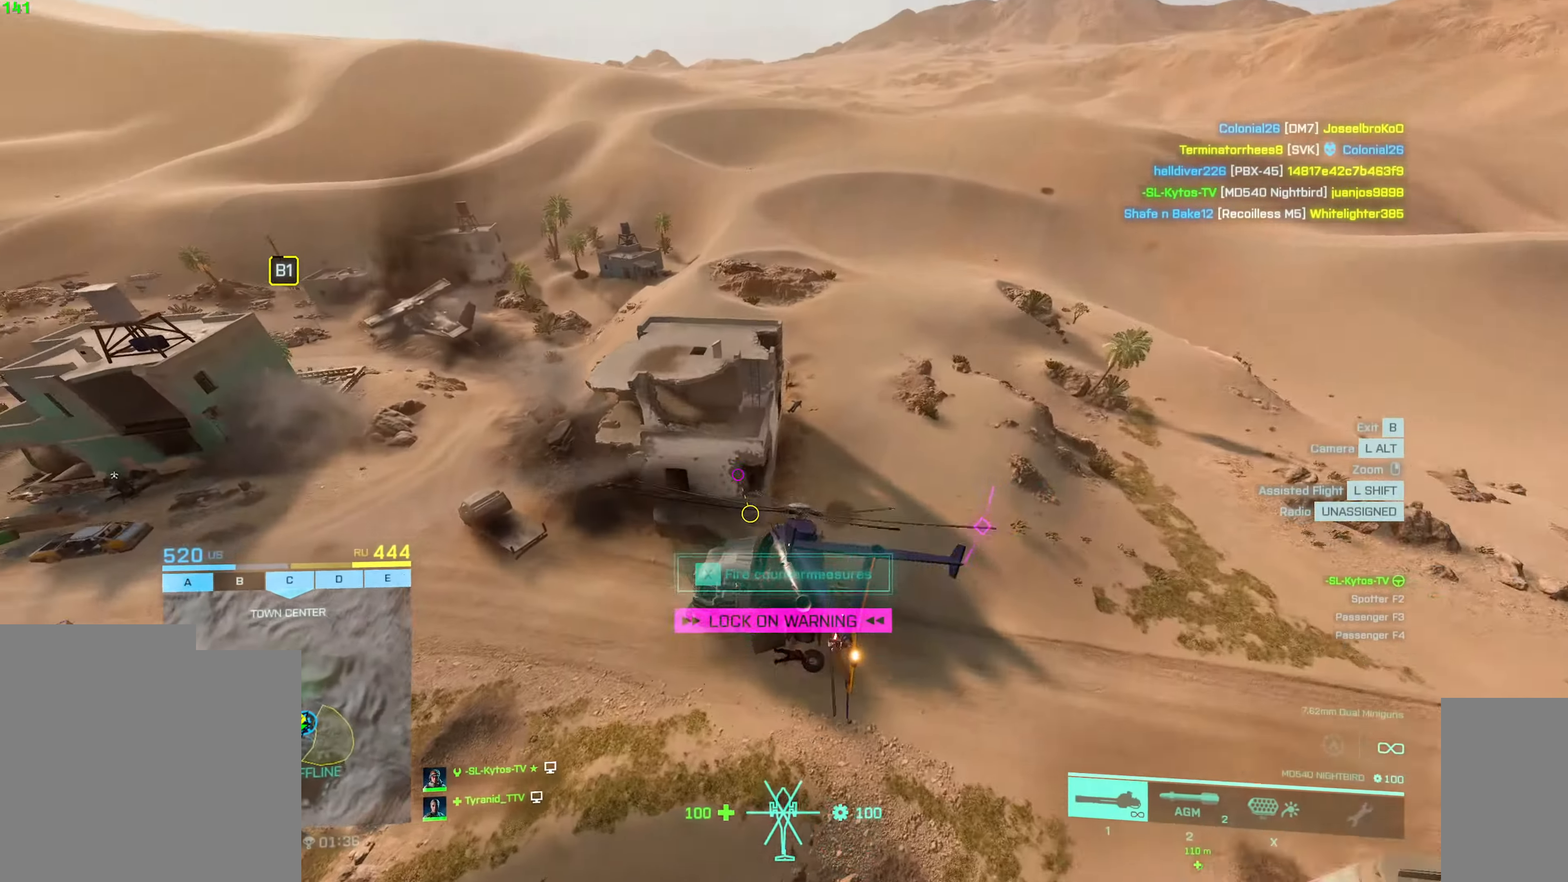
{"keys": ["w"], "mouse": [], "events": [[183, "a", "down"], [367, "a", "up"]]}
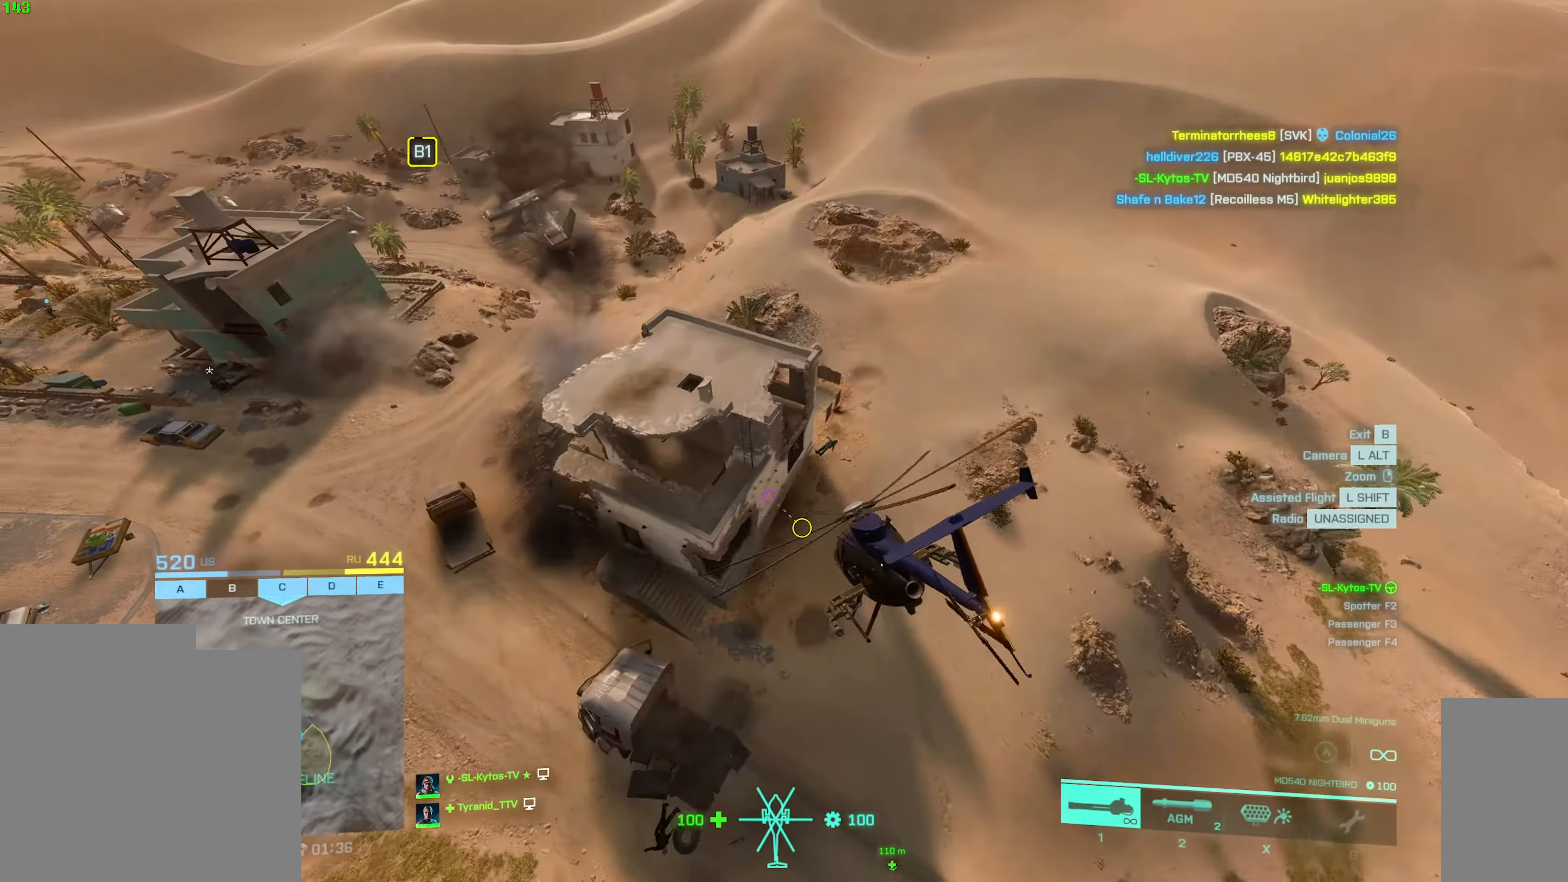
{"keys": [], "mouse": [], "events": [[17, "a", "down"], [167, "a", "up"], [417, "w", "up"]]}
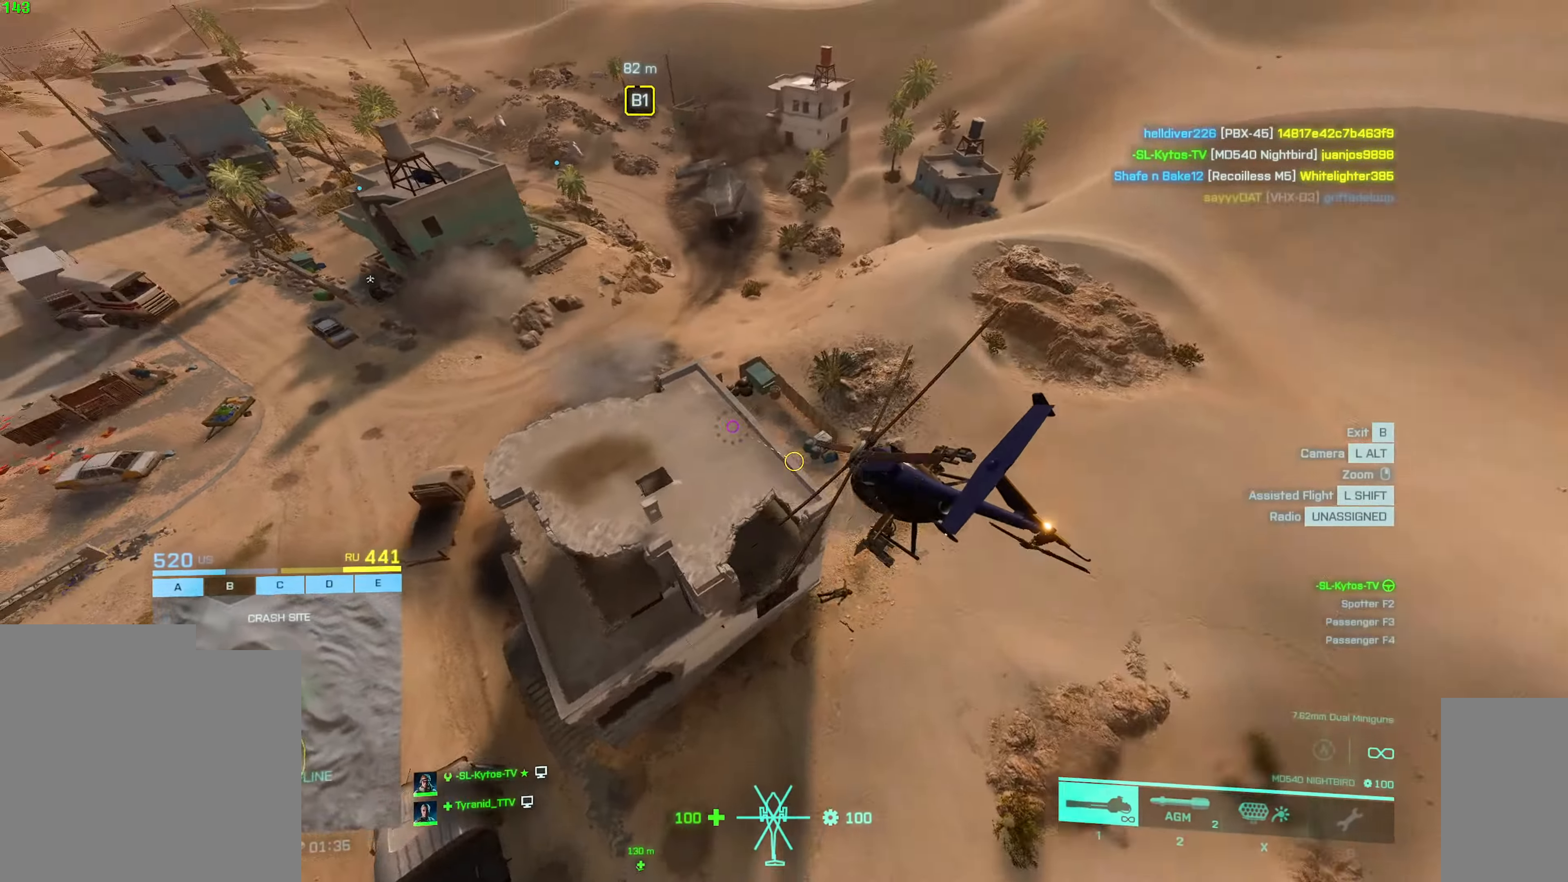
{"keys": ["d", "w"], "mouse": [], "events": [[17, "d", "down"], [267, "d", "up"], [317, "d", "down"], [383, "w", "down"]]}
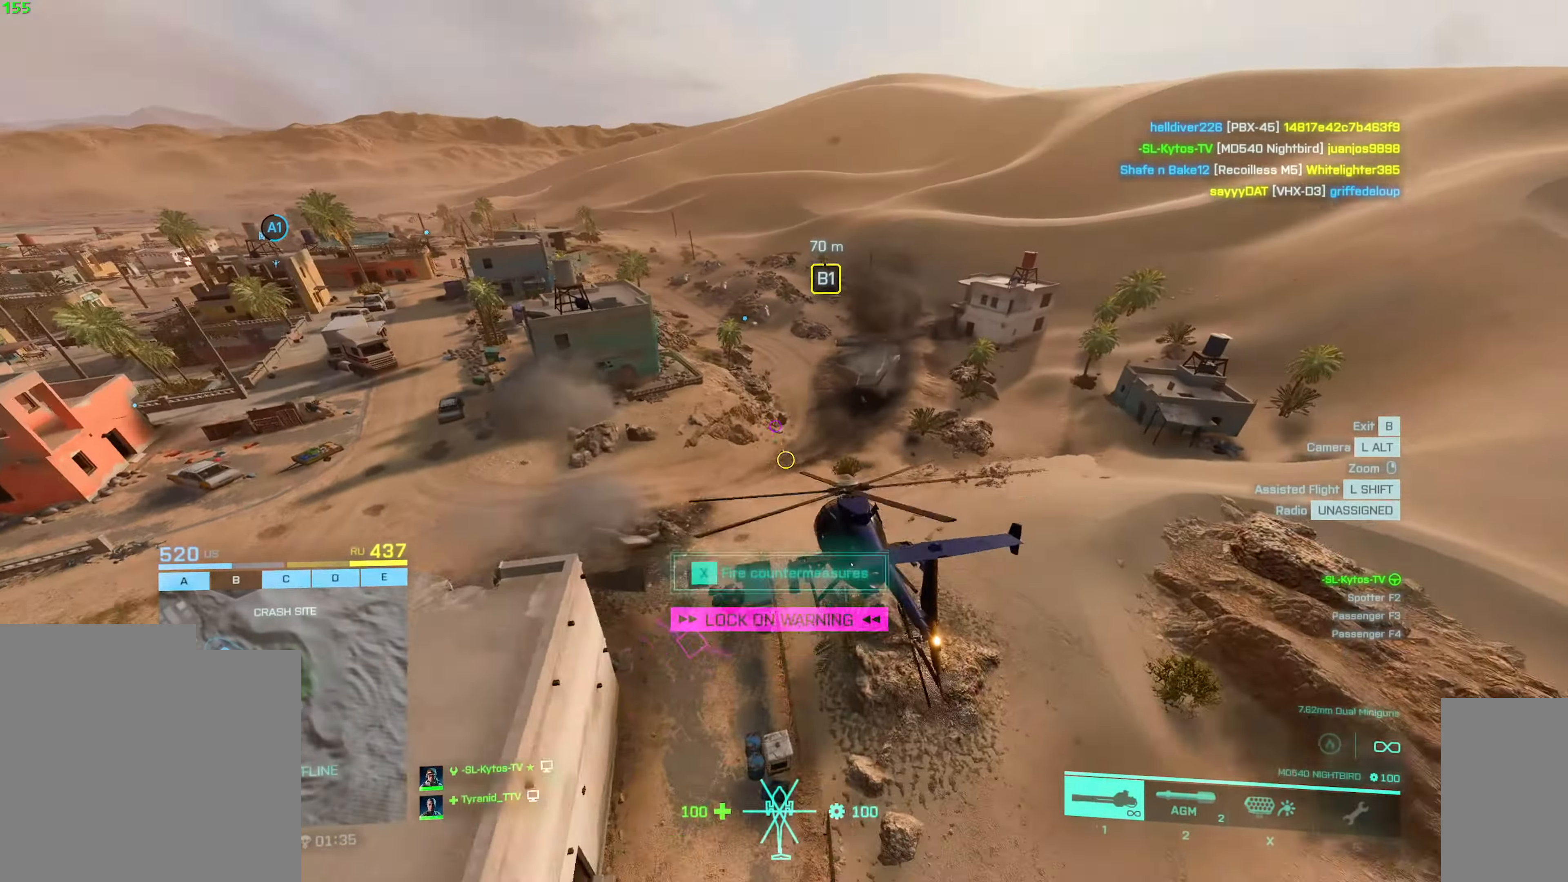
{"keys": ["w"], "mouse": [], "events": [[67, "d", "up"]]}
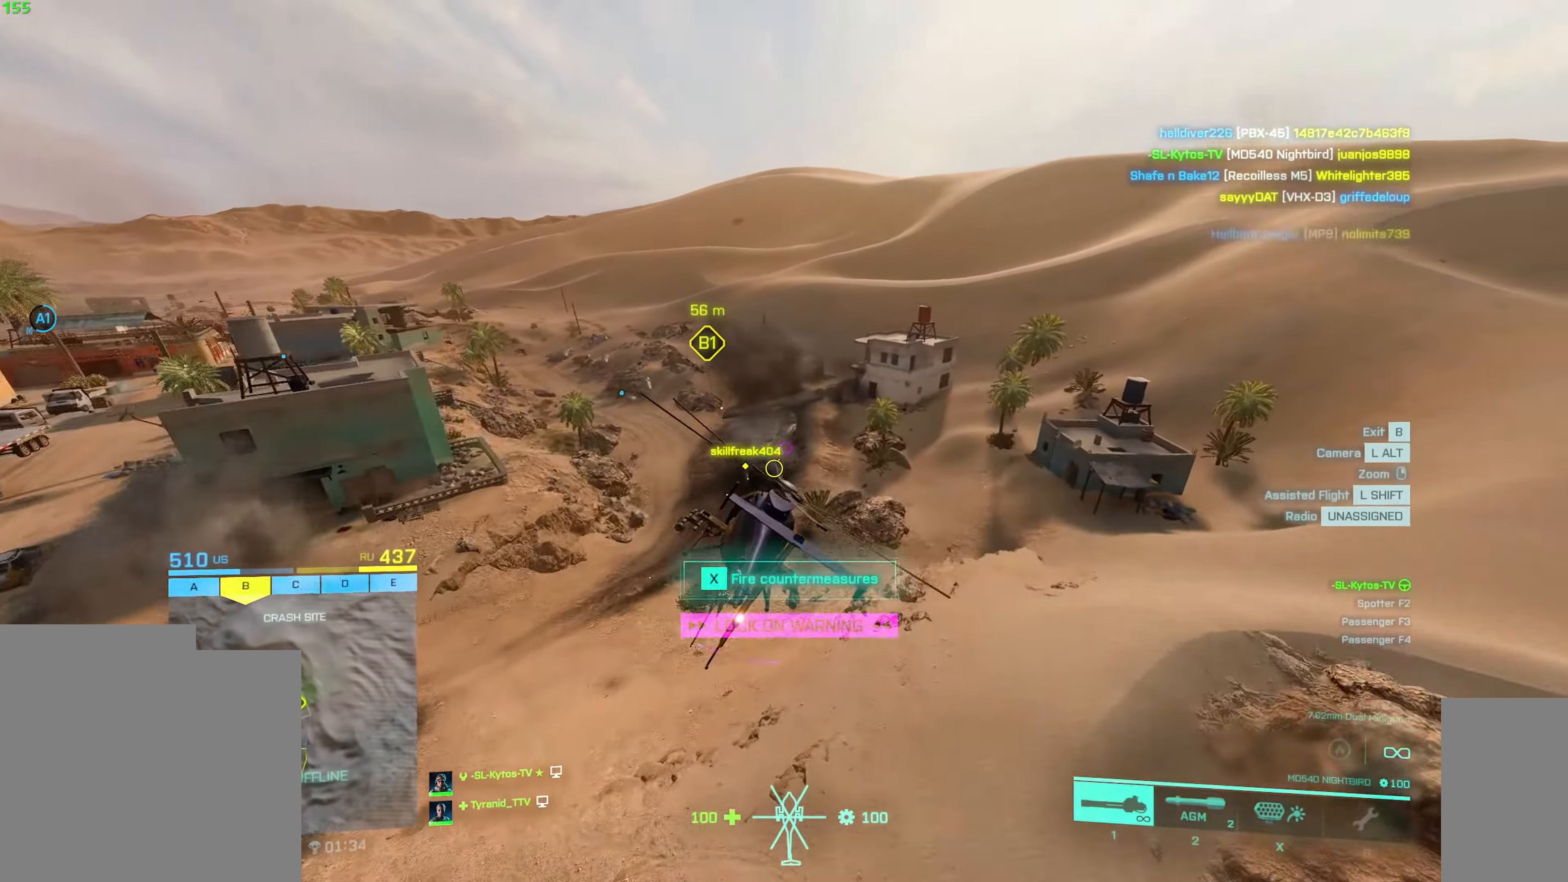
{"keys": ["a", "w"], "mouse": [], "events": [[67, "a", "down"]]}
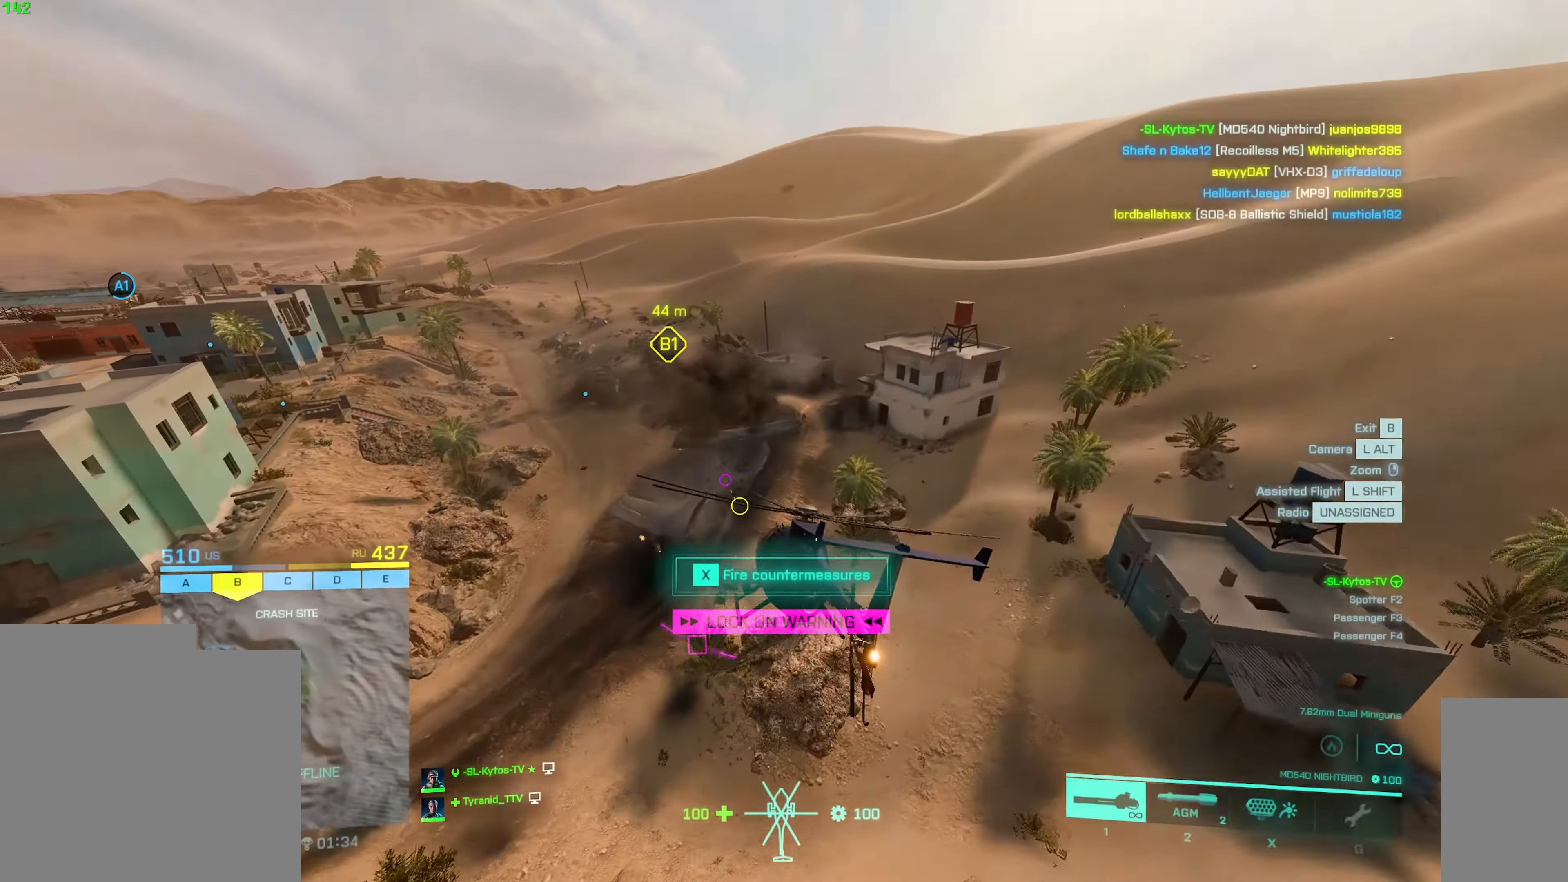
{"keys": ["w"], "mouse": [], "events": [[317, "a", "up"], [367, "d", "down"], [483, "d", "up"]]}
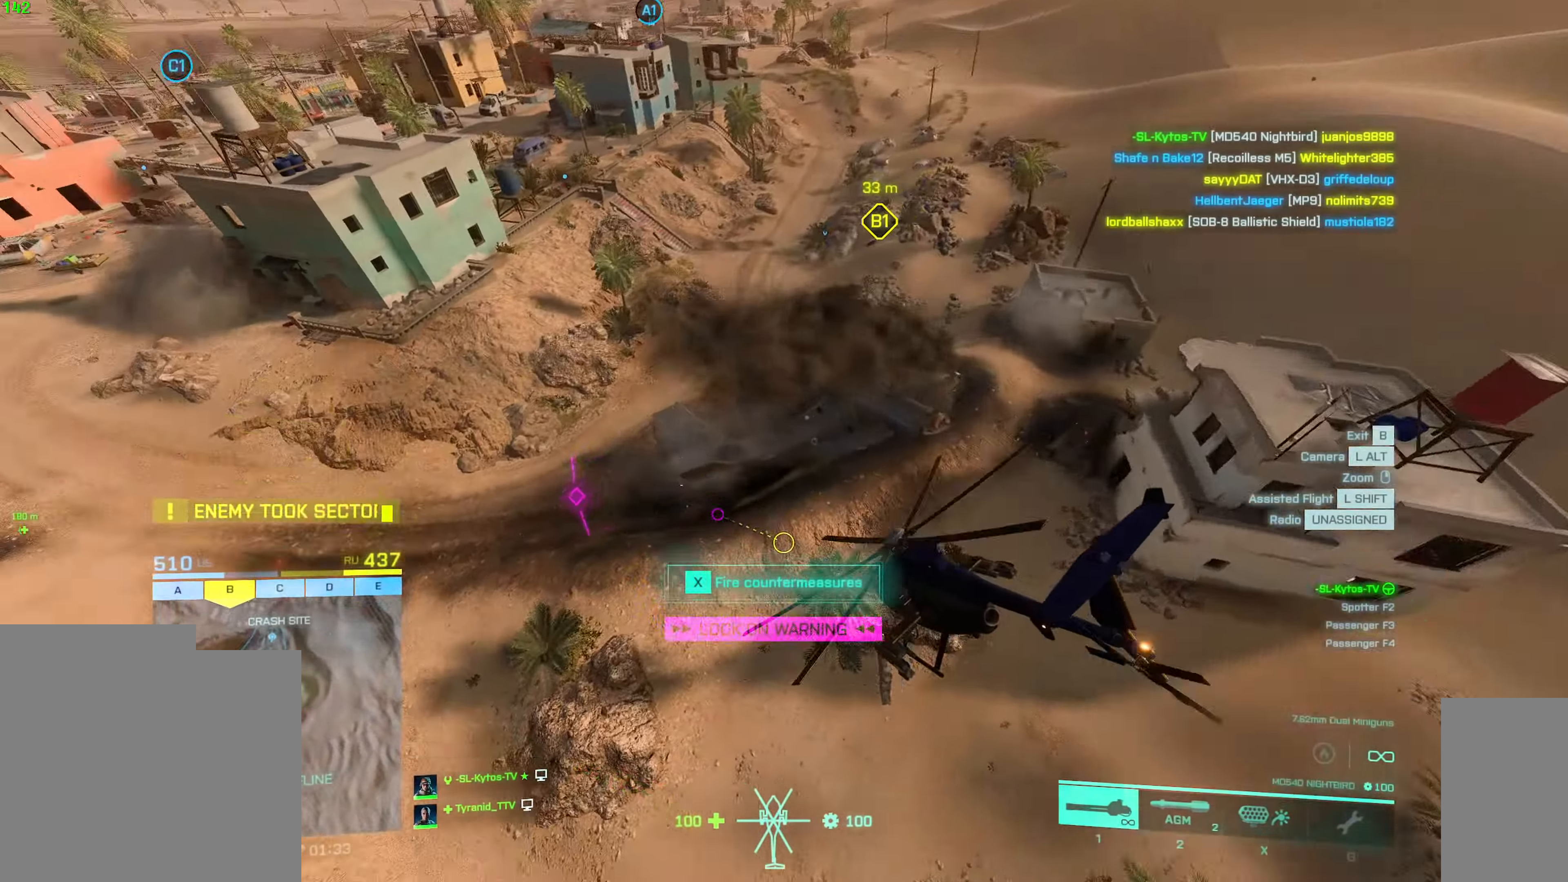
{"keys": ["w"], "mouse": [], "events": []}
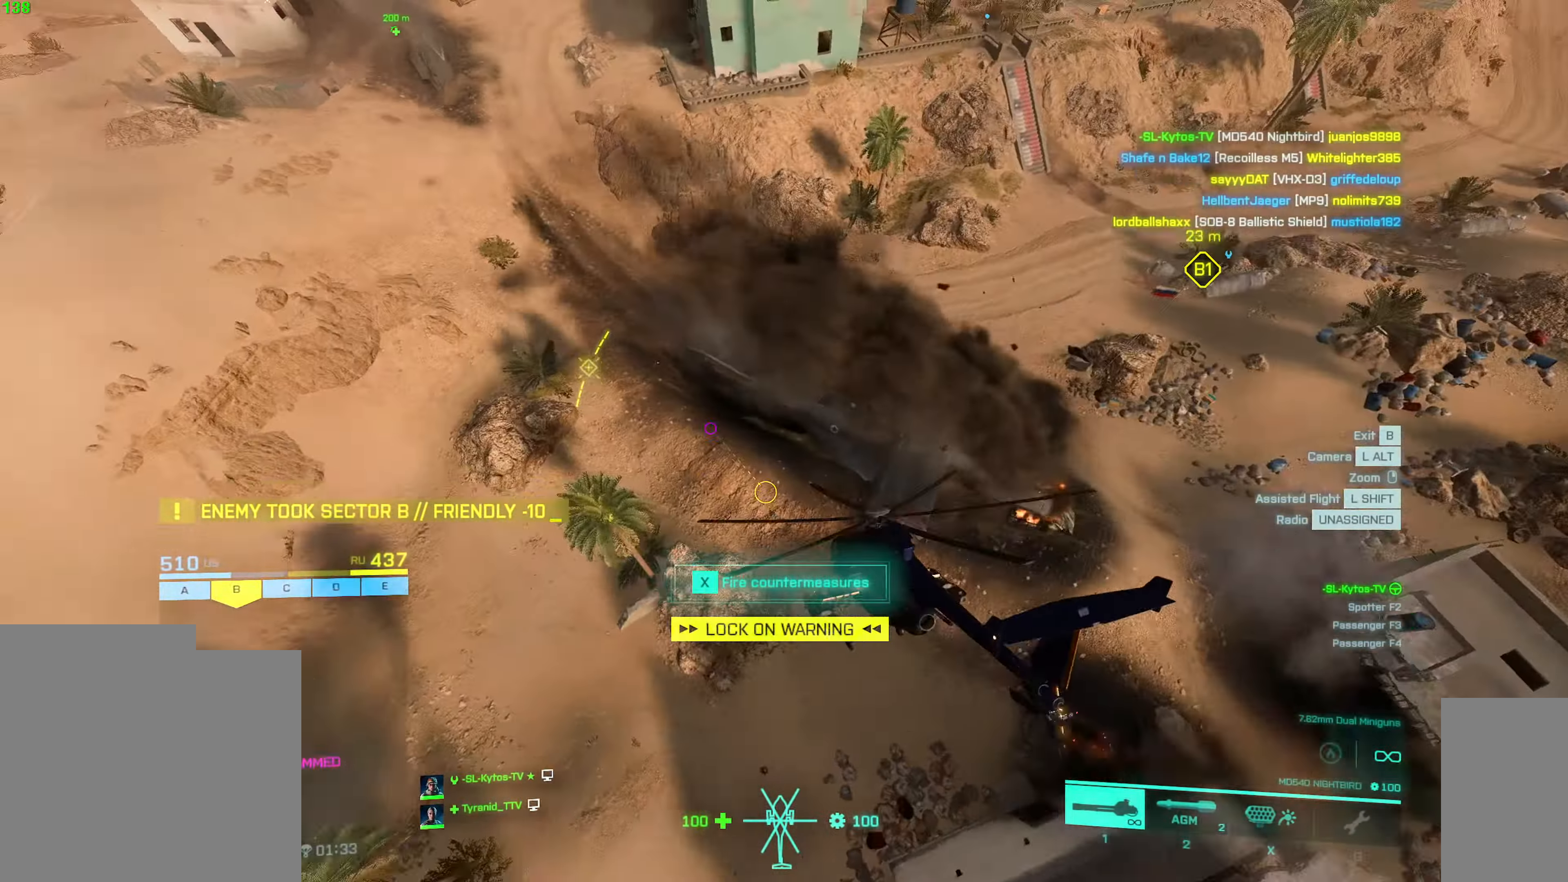
{"keys": ["w", "x"], "mouse": [], "events": [[117, "d", "down"], [233, "d", "up"], [484, "x", "down"]]}
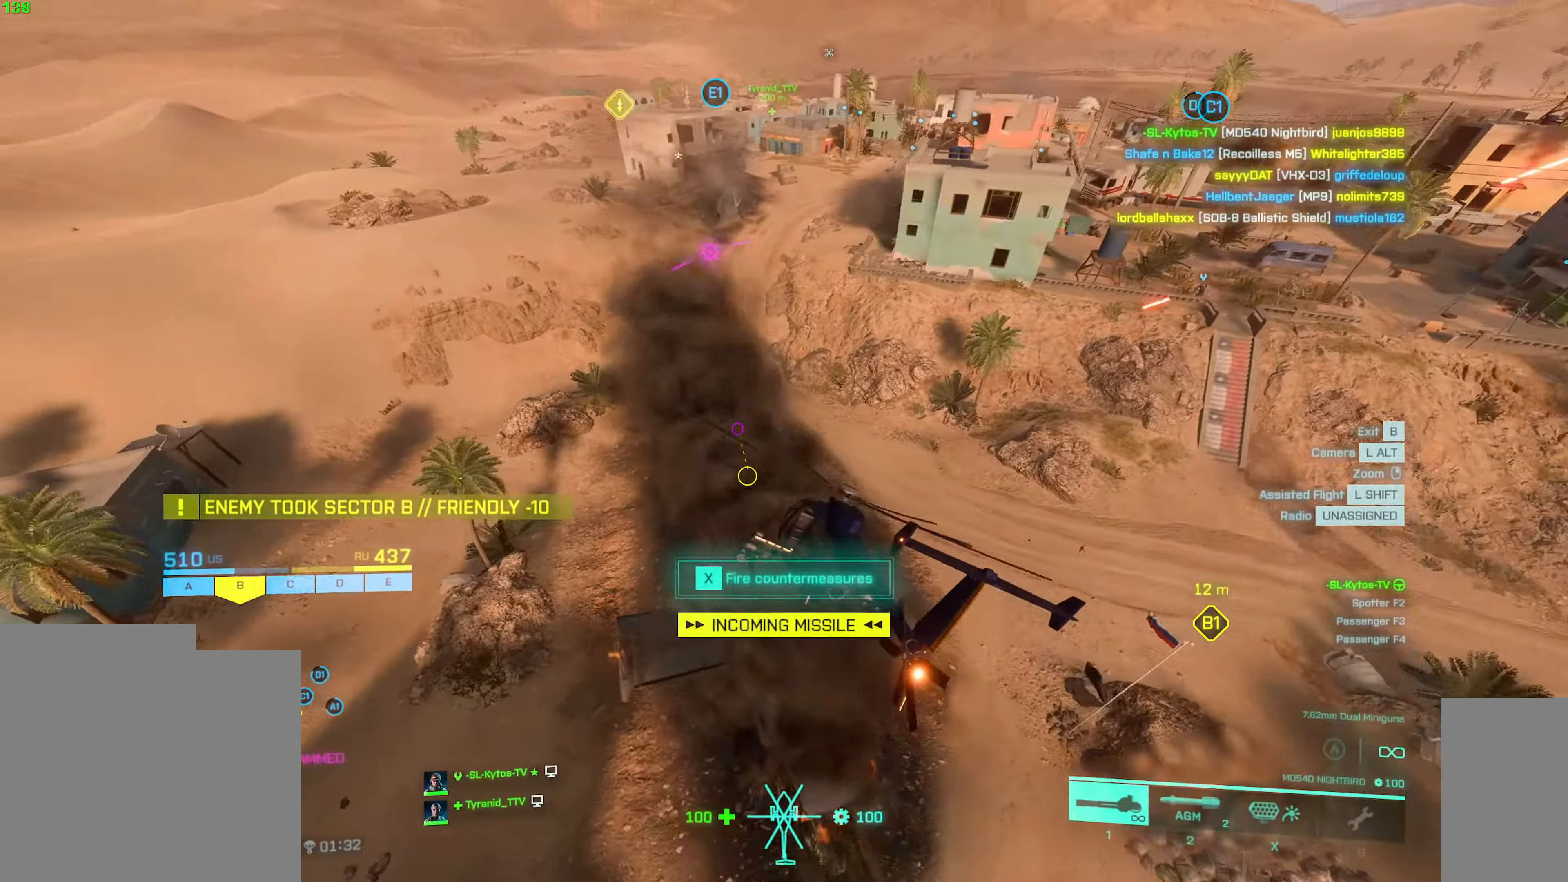
{"keys": ["a", "w"], "mouse": [], "events": [[67, "a", "down"], [100, "x", "up"], [300, "a", "up"], [334, "a", "down"]]}
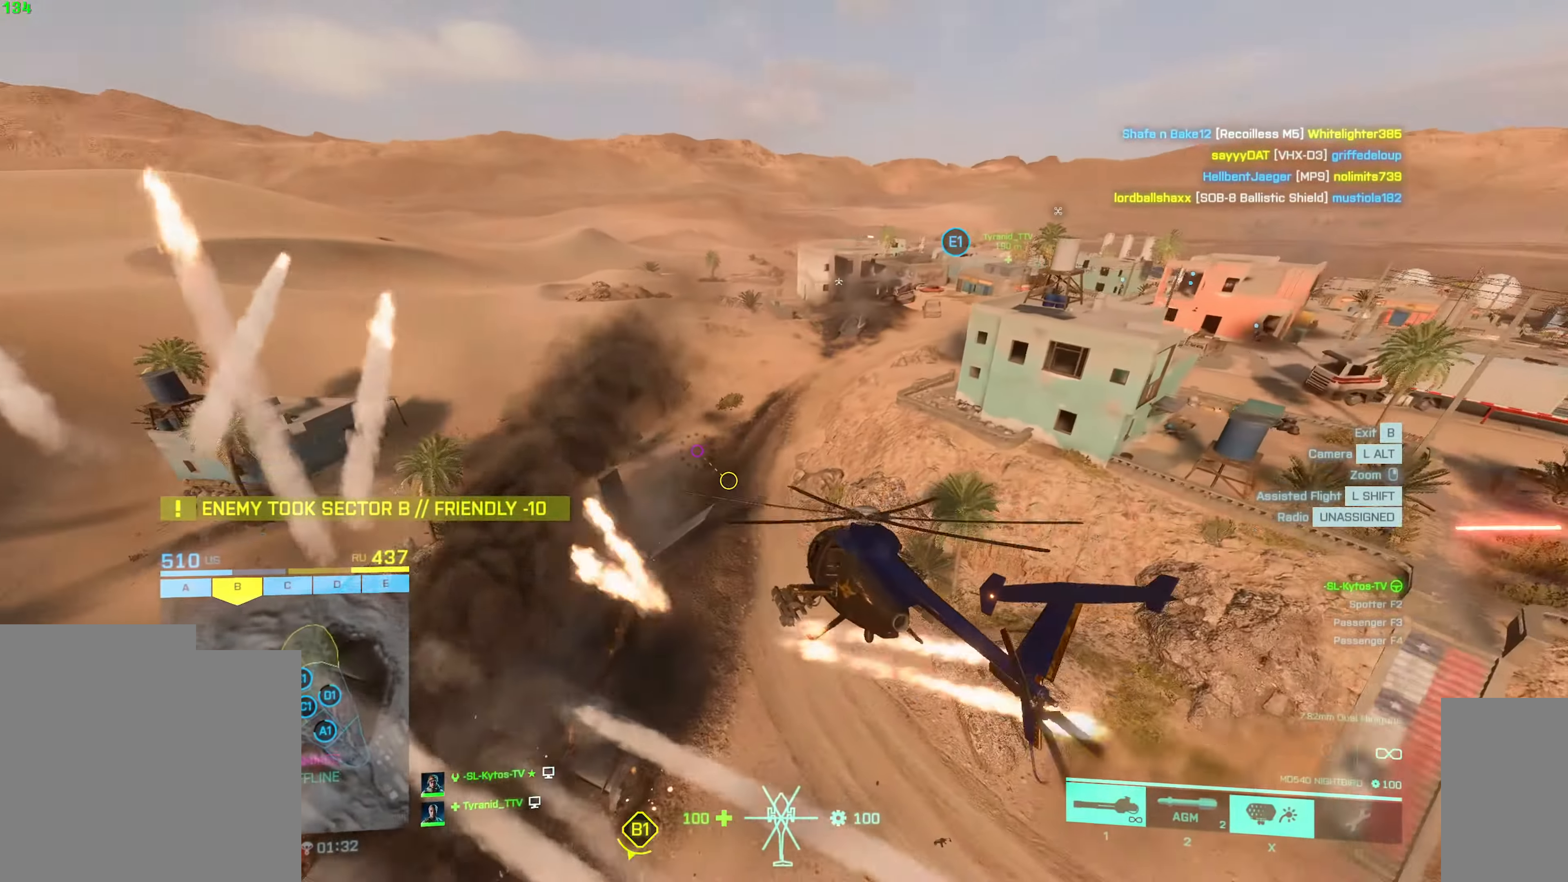
{"keys": ["d", "w"], "mouse": ["left"], "events": [[17, "a", "up"], [434, "mouse_left", "down"], [500, "d", "down"]]}
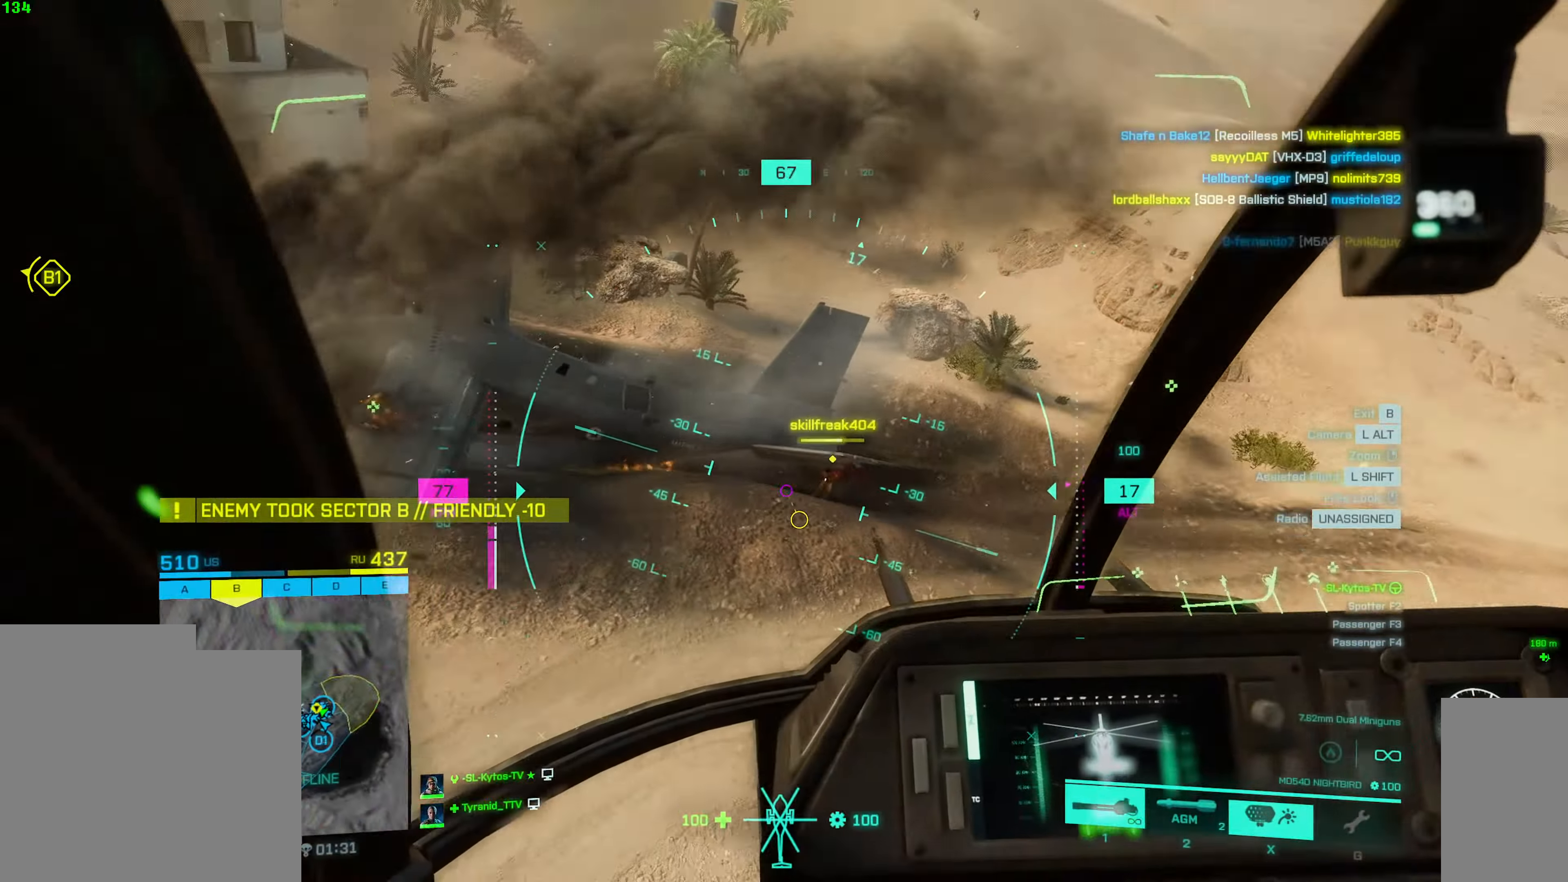
{"keys": [], "mouse": ["left"], "events": [[84, "w", "up"], [217, "d", "up"]]}
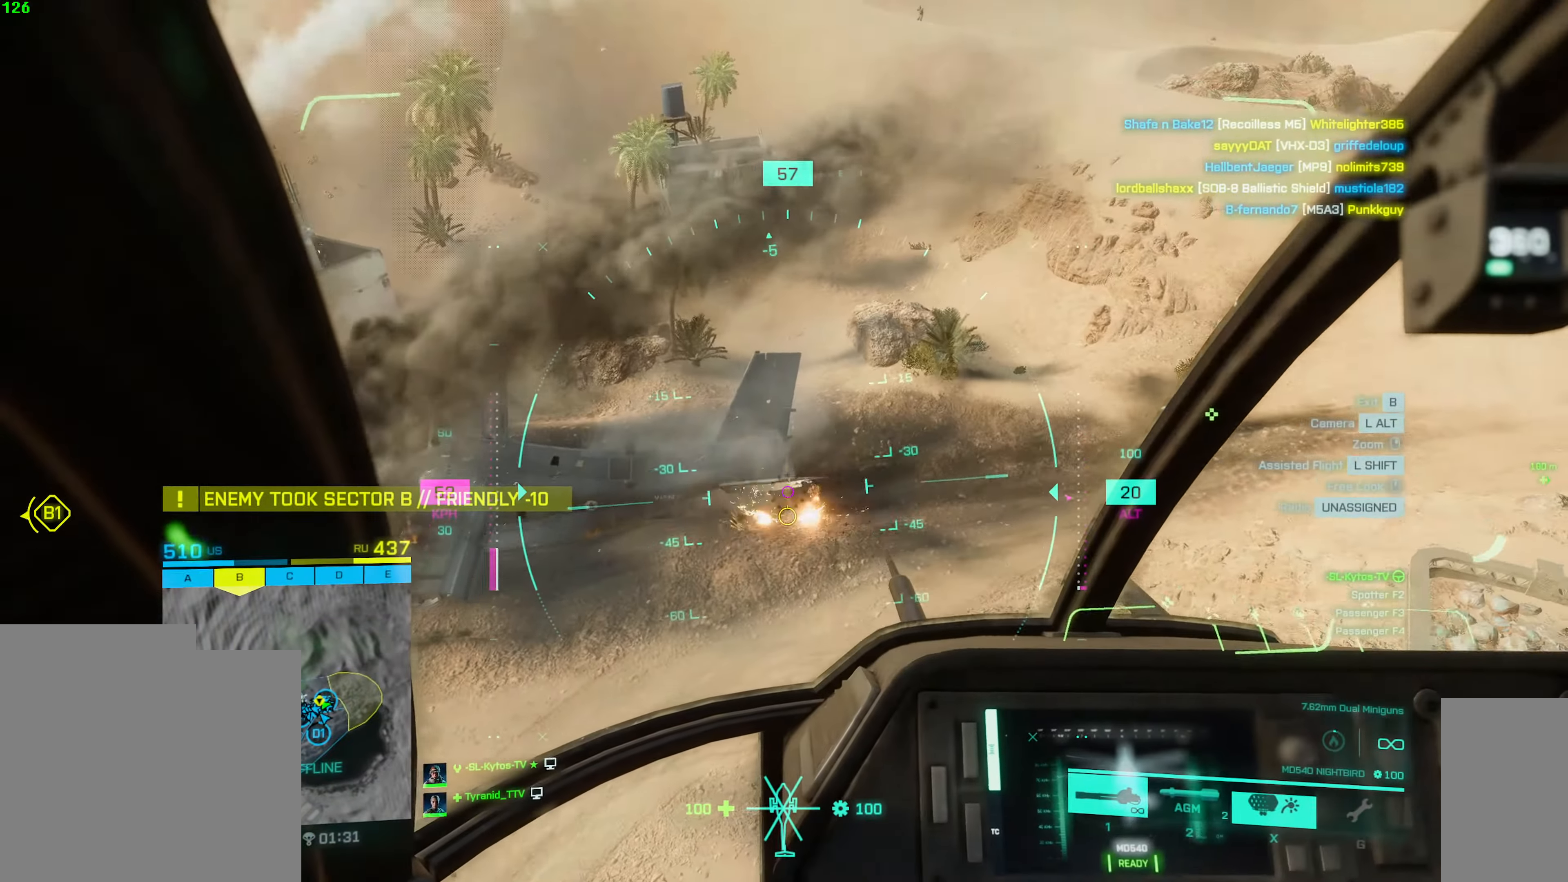
{"keys": ["w"], "mouse": ["left"], "events": [[84, "a", "down"], [167, "a", "up"], [384, "w", "down"]]}
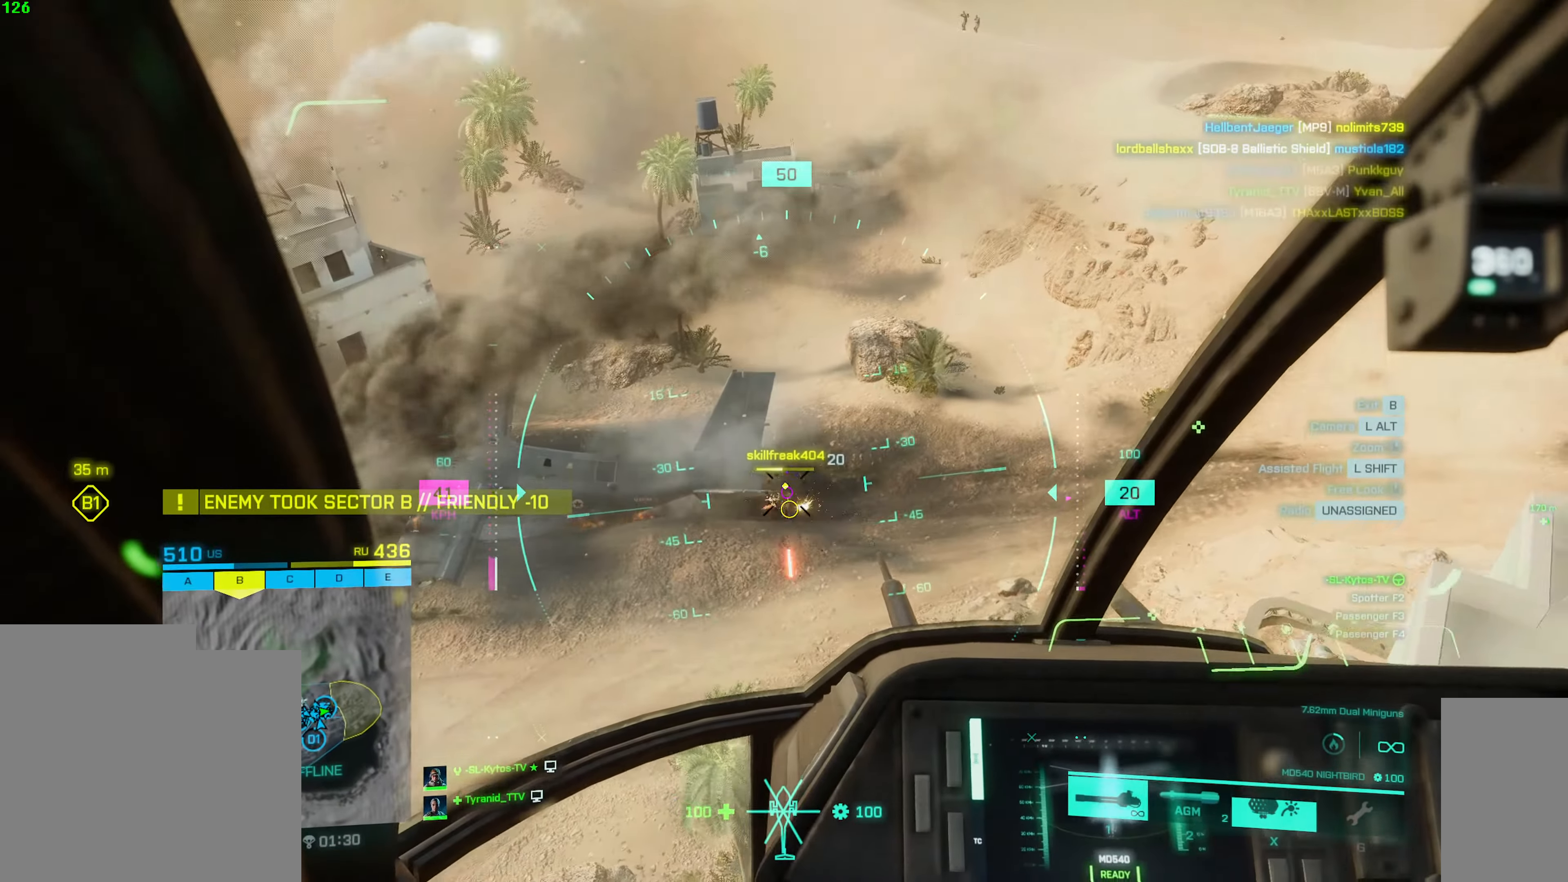
{"keys": ["a", "w"], "mouse": ["left"], "events": [[134, "w", "up"], [200, "a", "down"], [317, "a", "up"], [484, "a", "down"], [500, "w", "down"]]}
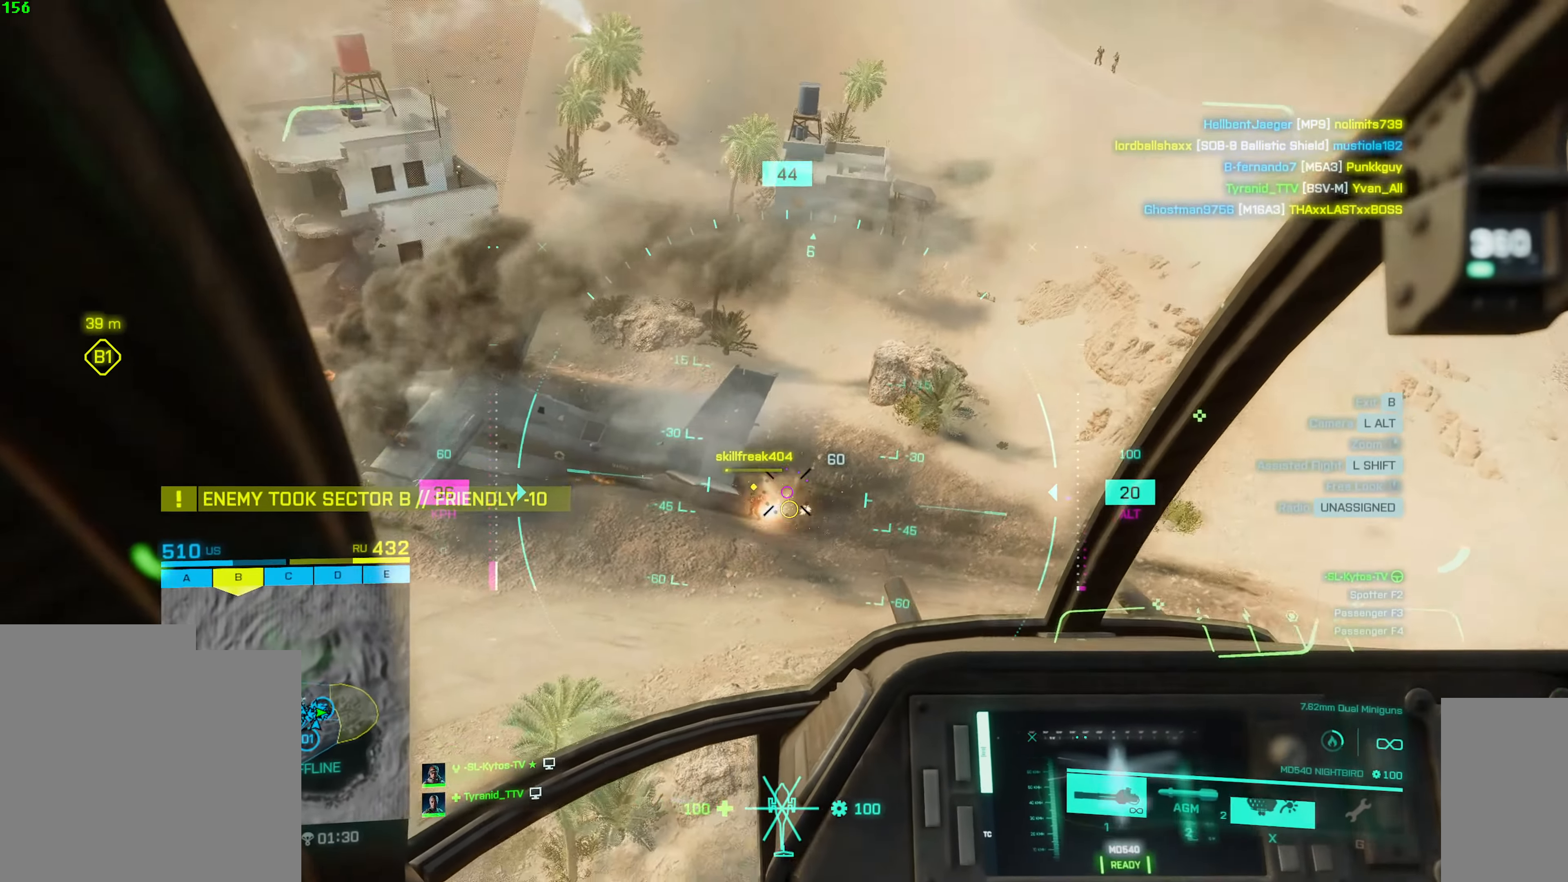
{"keys": ["left", "w"], "mouse": ["left"], "events": [[134, "a", "up"], [334, "d", "down"], [450, "left", "down"], [484, "d", "up"]]}
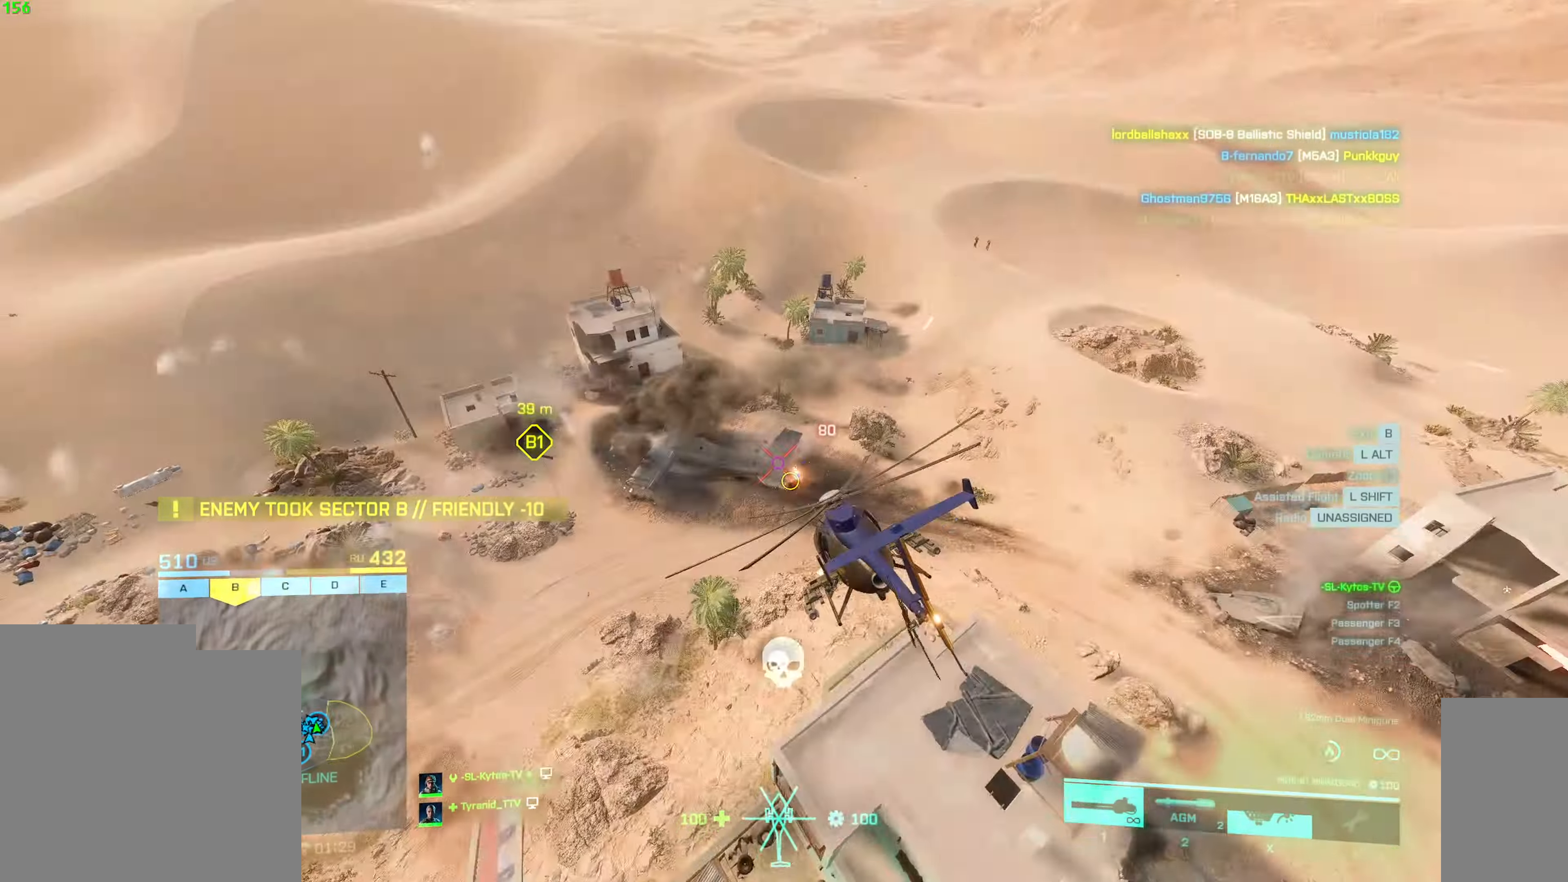
{"keys": ["d", "w"], "mouse": []}
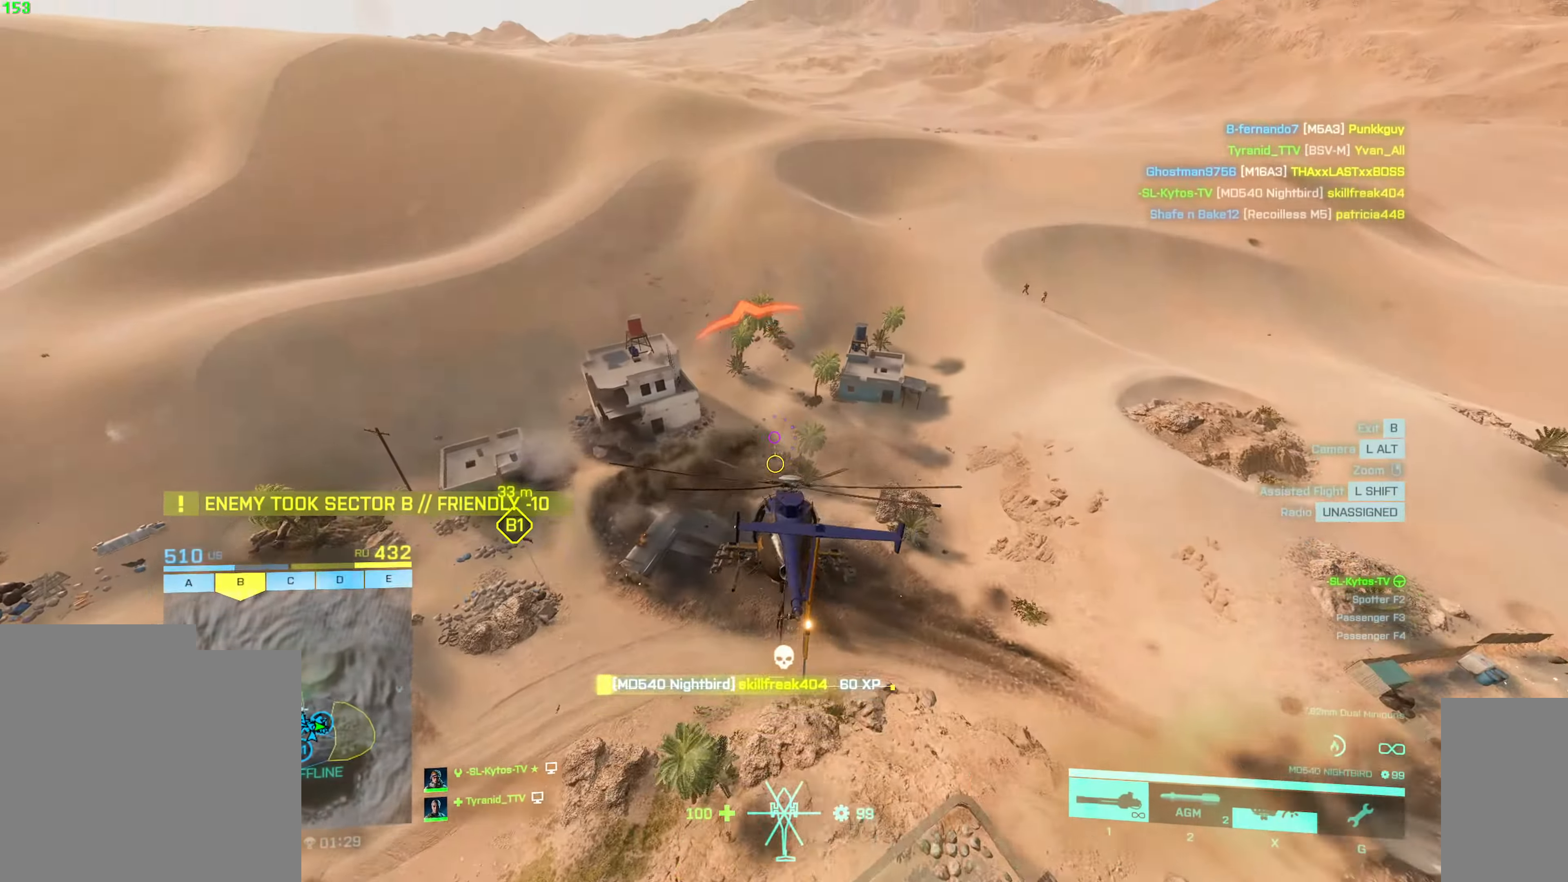
{"keys": ["a", "w"], "mouse": [], "events": [[234, "d", "up"], [467, "a", "down"]]}
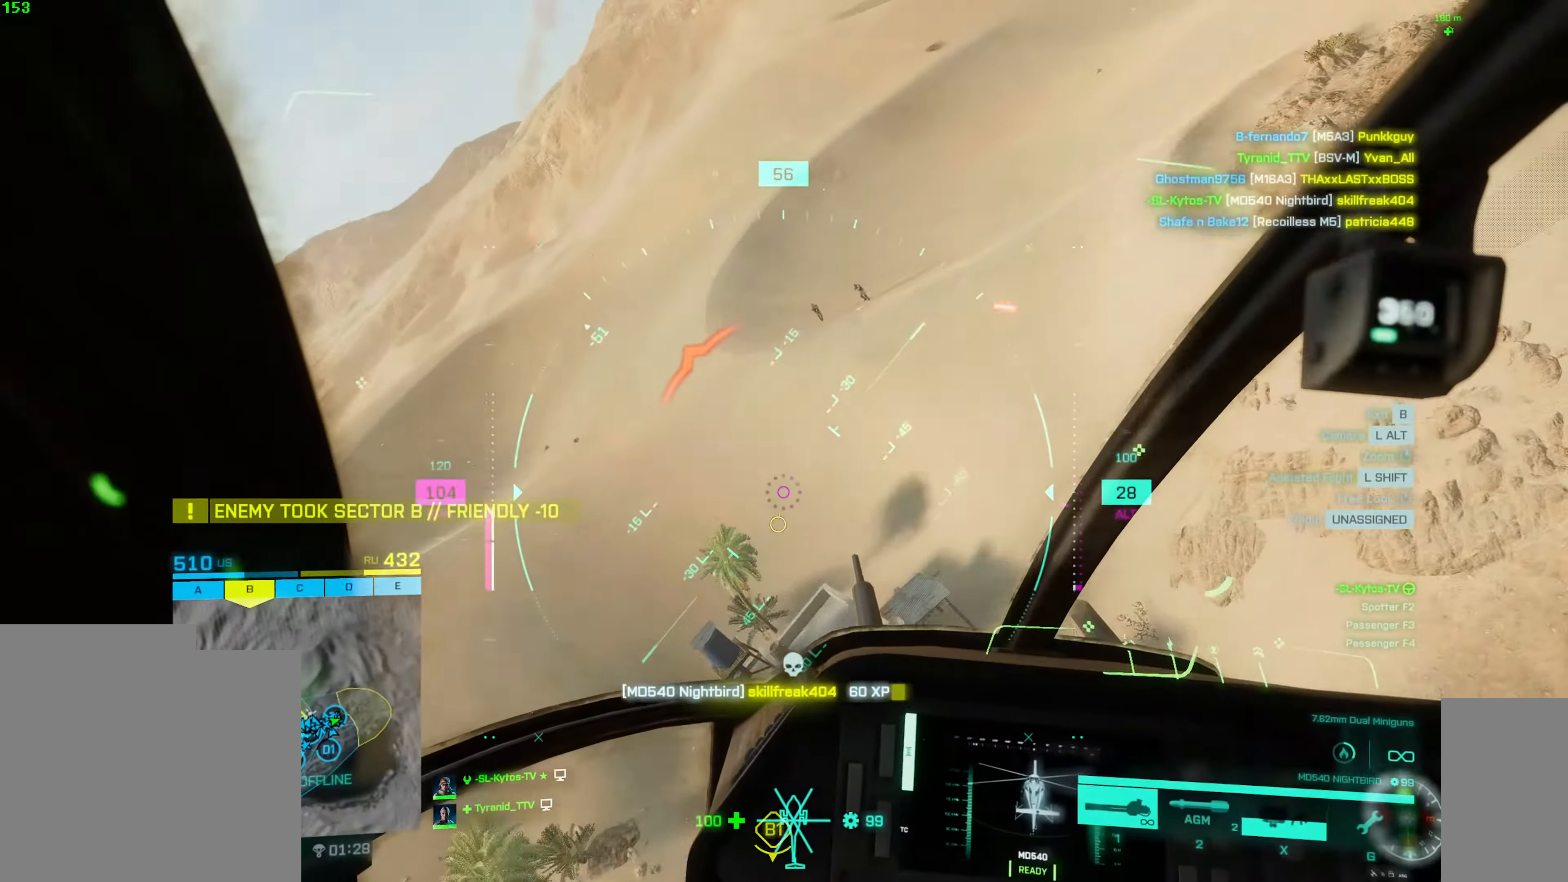
{"keys": ["d"], "mouse": ["left"], "events": [[17, "mouse_left", "down"], [150, "a", "up"], [150, "w", "up"], [450, "d", "down"]]}
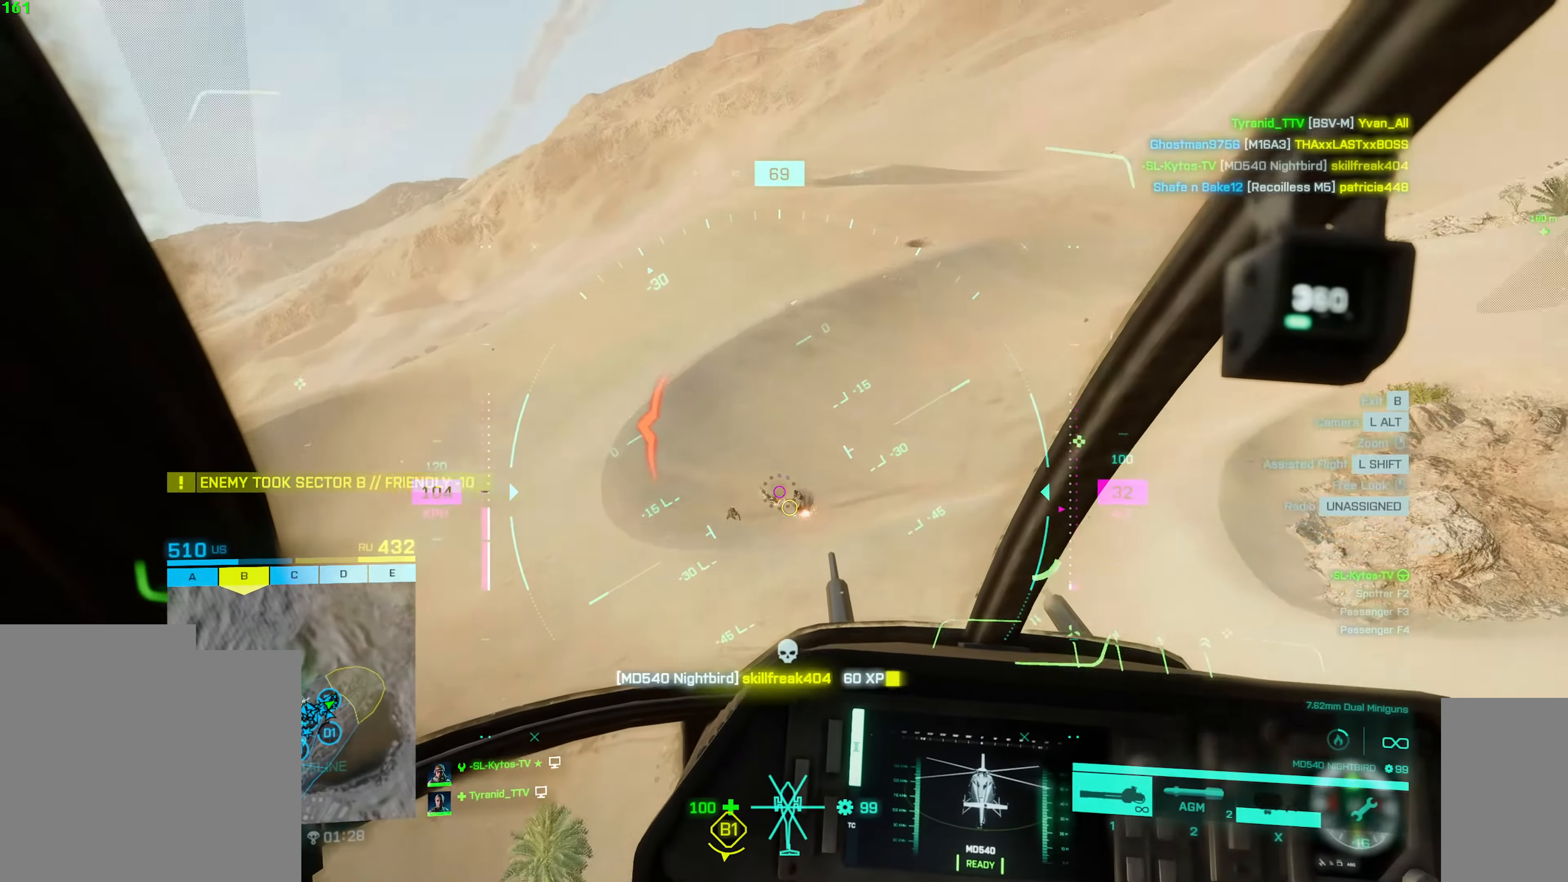
{"keys": [], "mouse": ["left"], "events": [[134, "d", "up"]]}
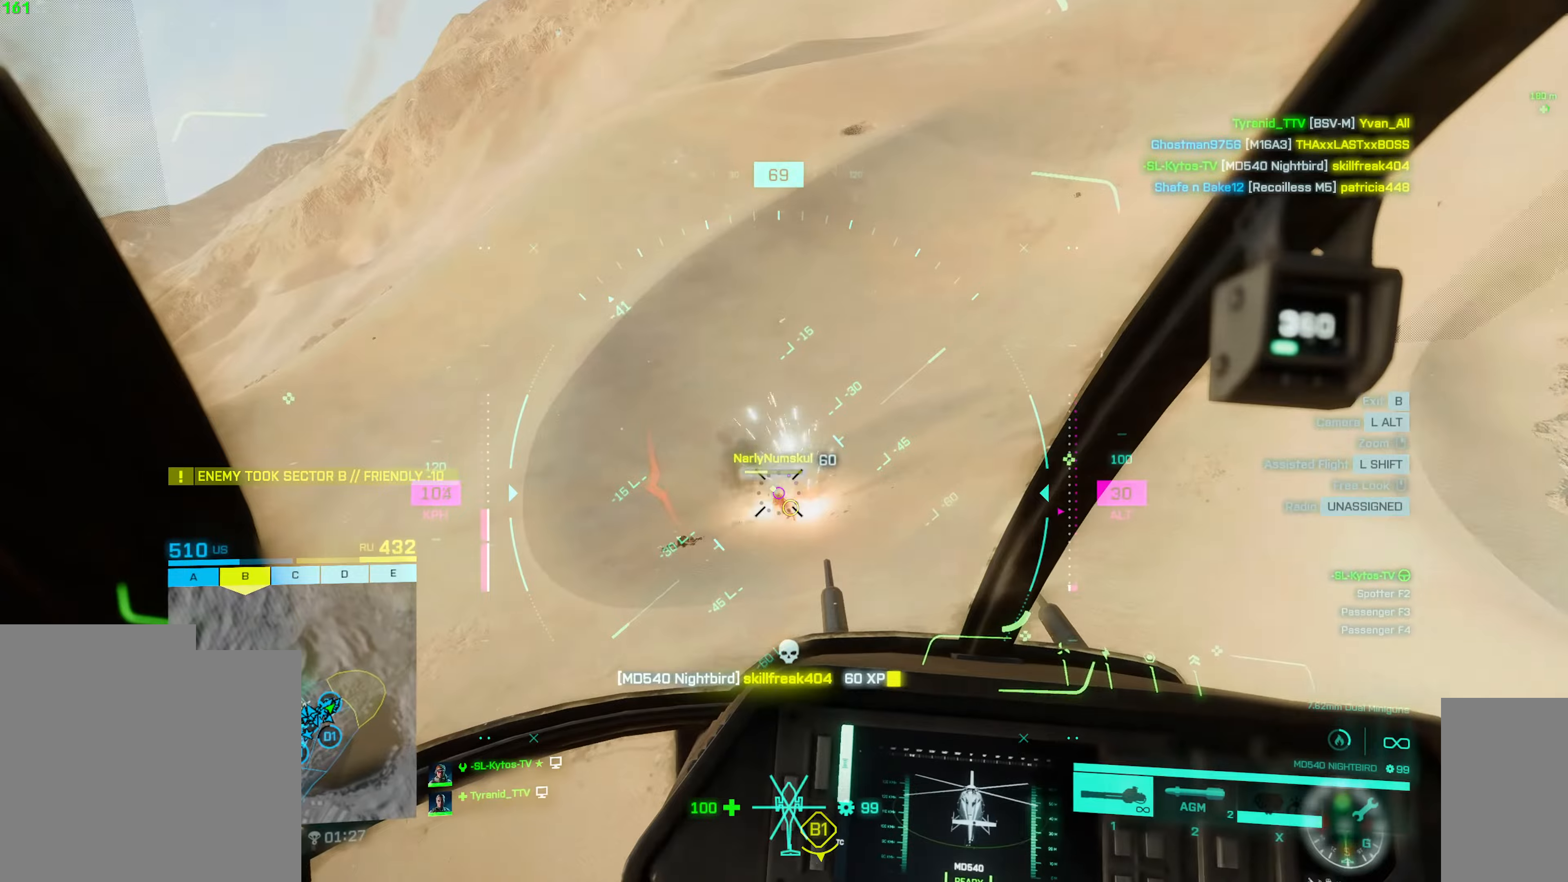
{"keys": ["a", "w"], "mouse": ["left"], "events": [[300, "a", "down"], [316, "w", "down"]]}
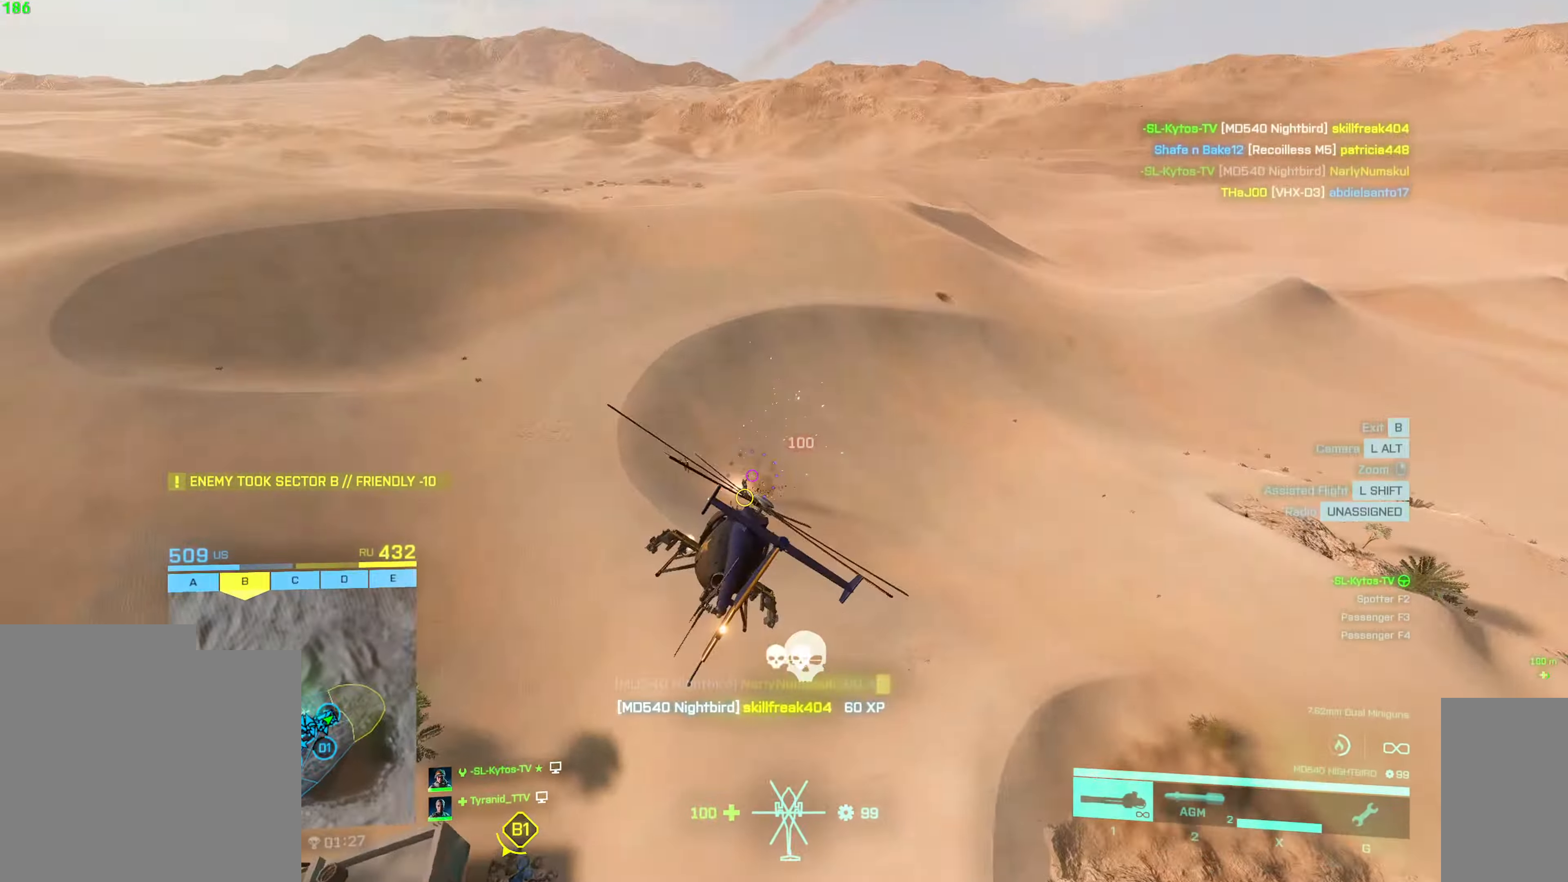
{"keys": ["a", "w"], "mouse": ["left"], "events": [[33, "mouse_left", "up"], [433, "mouse_left", "down"]]}
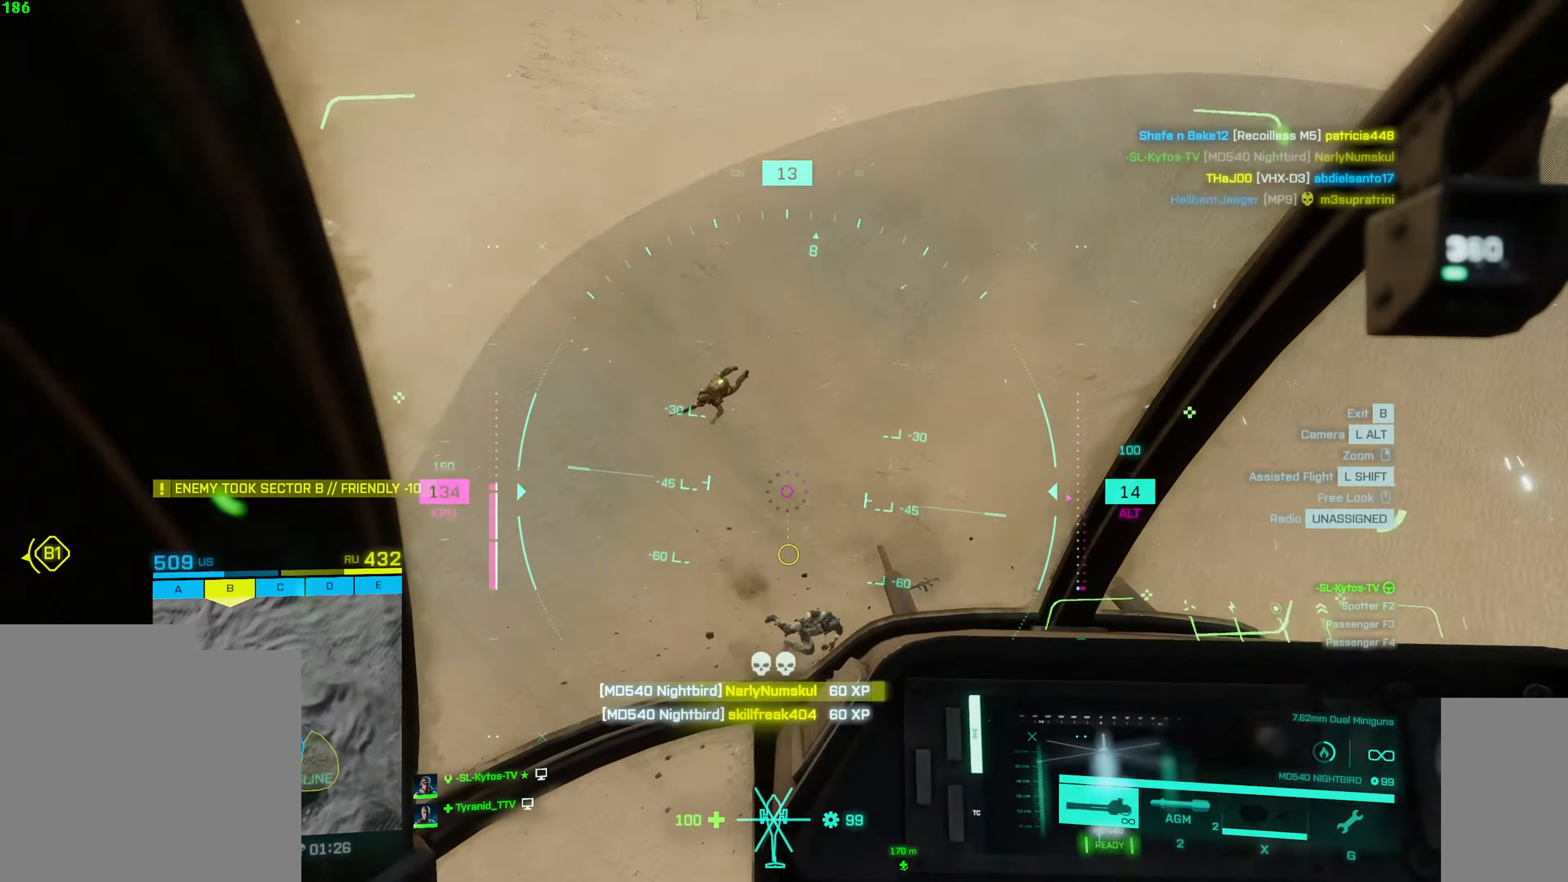
{"keys": ["left", "w"], "mouse": [], "events": [[133, "a", "up"], [250, "mouse_left", "up"], [400, "left", "down"]]}